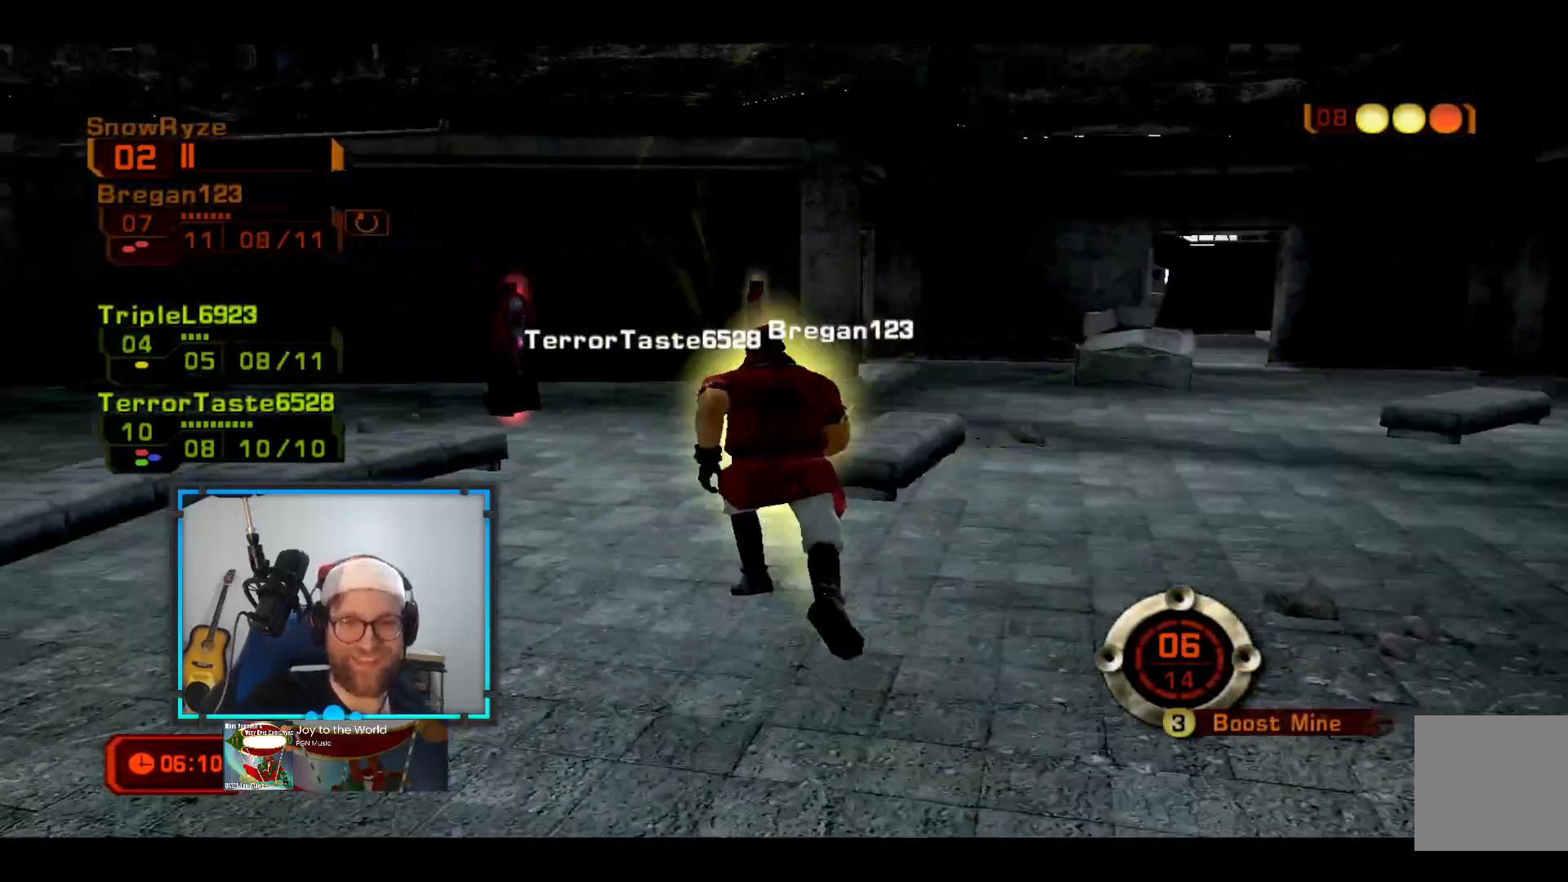
Gameplay with a controller (Xbox layout); each line is a JSON object with the inputs held at the frame after it. "events" lists button and stick changes between this image and that frame as [ms after this image, input, new state], when the widget could be followed in between. Not read: R3.
{"buttons": [], "left_stick": "up-left", "right_stick": "center", "events": [[48, "right_stick", "center"], [291, "right_stick", "left"], [388, "right_stick", "center"]]}
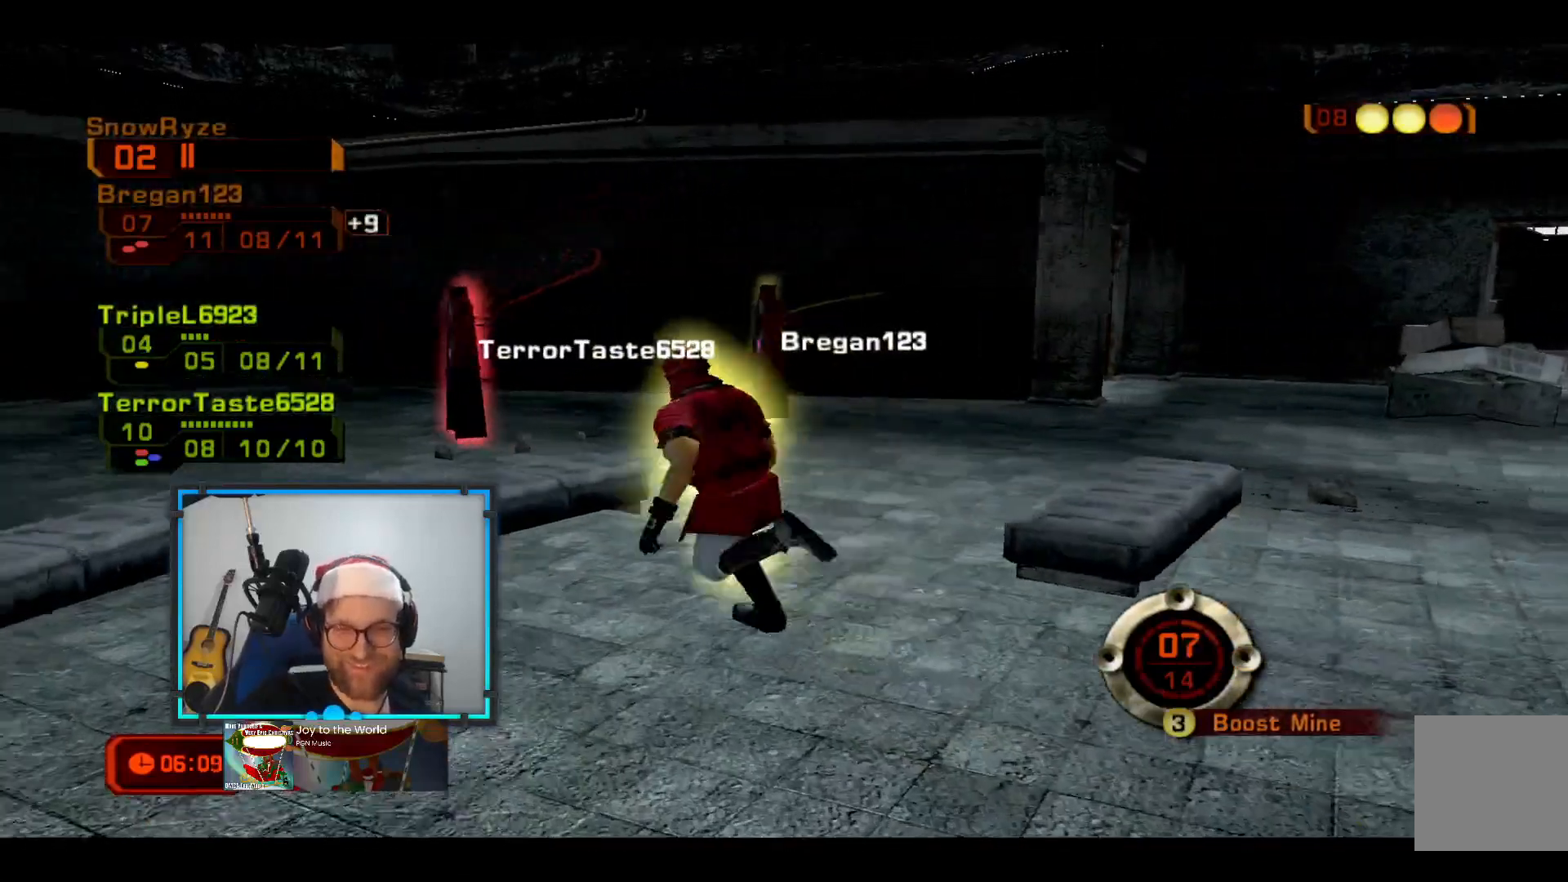
{"buttons": [], "left_stick": "down-left", "right_stick": "center", "events": [[97, "right_stick", "down-left"], [242, "right_stick", "left"], [436, "left_stick", "down-left"], [436, "right_stick", "center"]]}
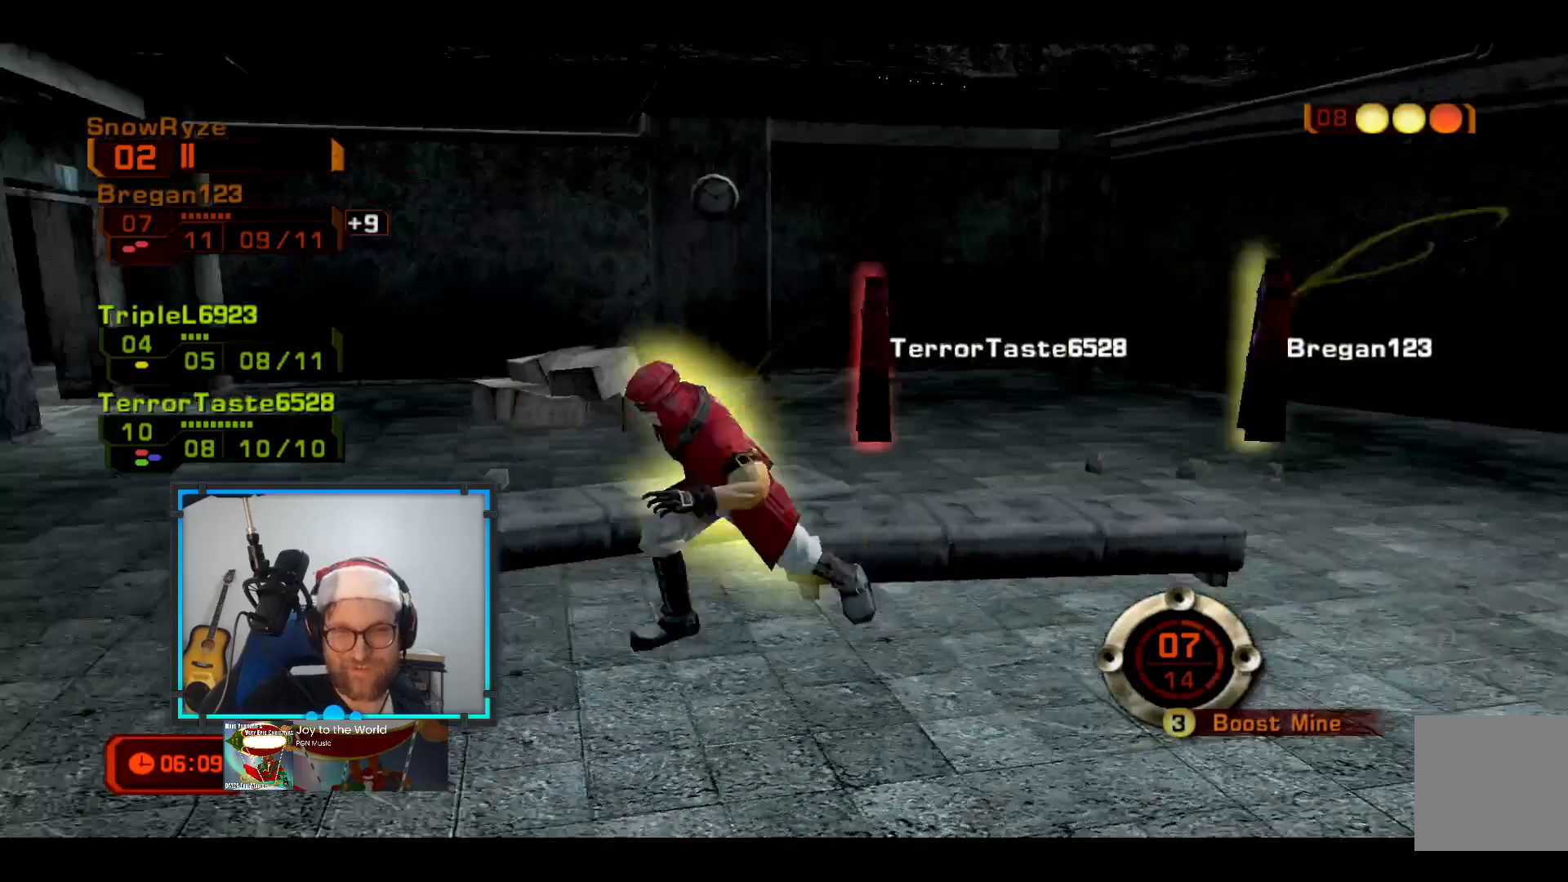
{"buttons": [], "left_stick": "down", "right_stick": "down-left", "events": [[194, "left_stick", "down"], [242, "right_stick", "down-left"]]}
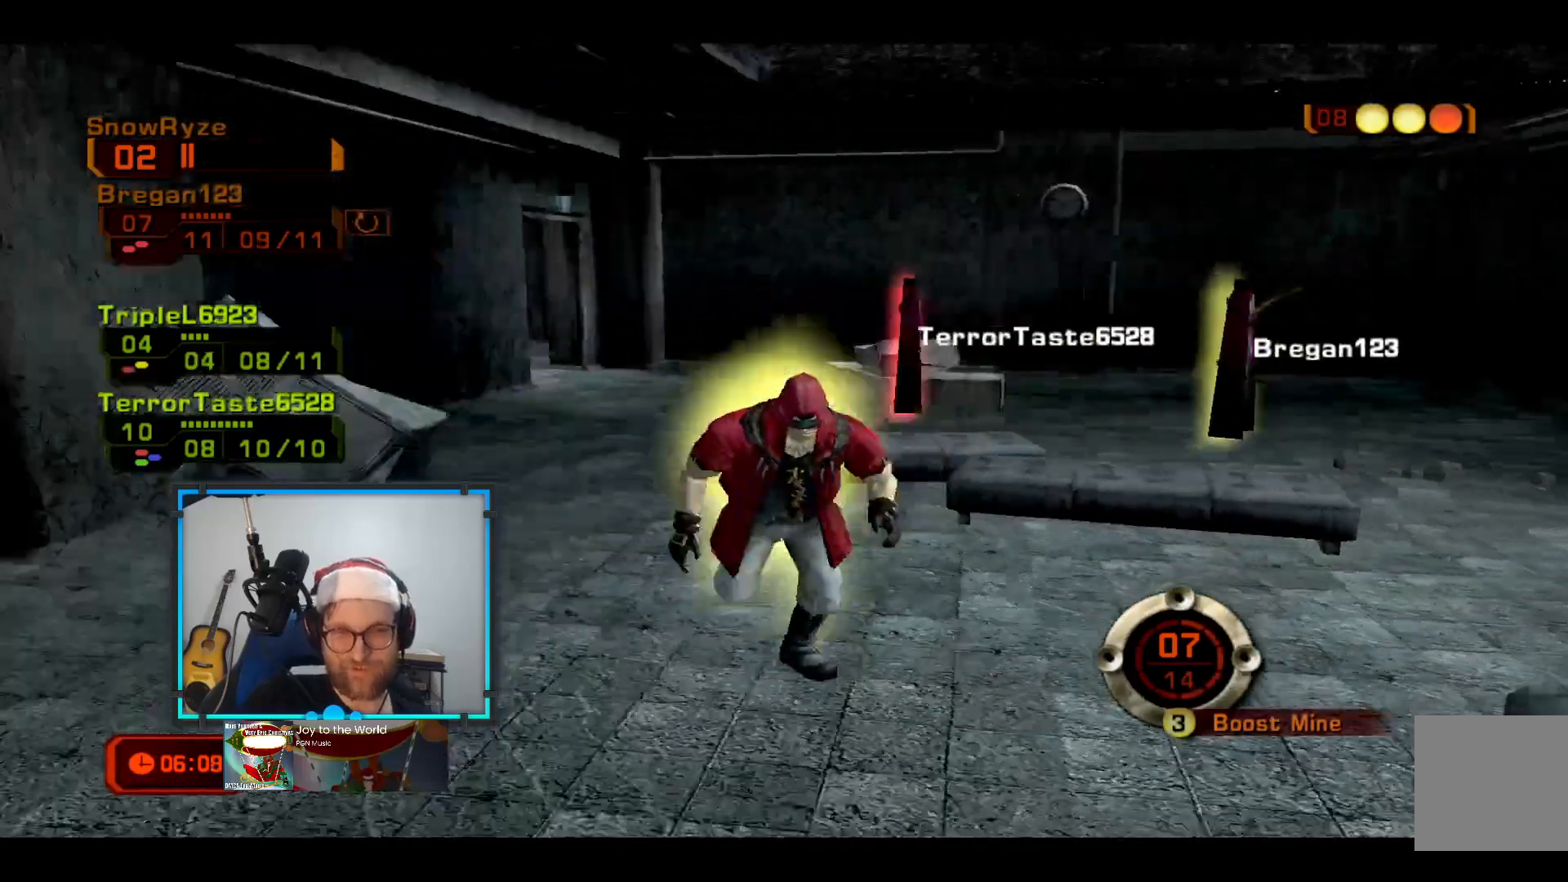
{"buttons": [], "left_stick": "right", "right_stick": "down-left", "events": [[145, "left_stick", "right"]]}
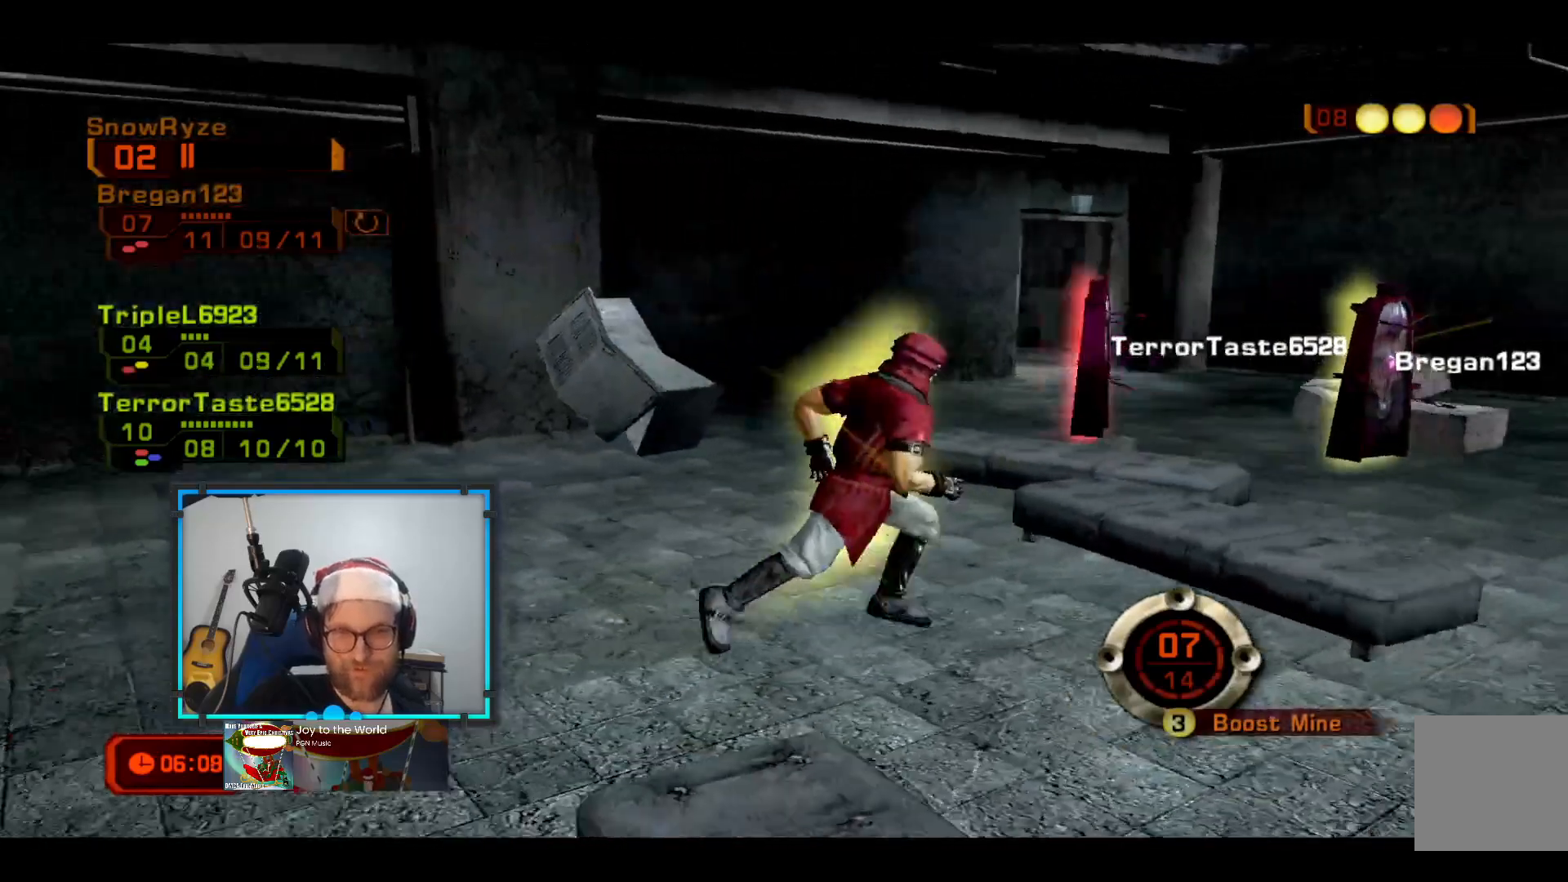
{"buttons": [], "left_stick": "down-right", "right_stick": "down-left", "events": [[145, "left_stick", "down-right"]]}
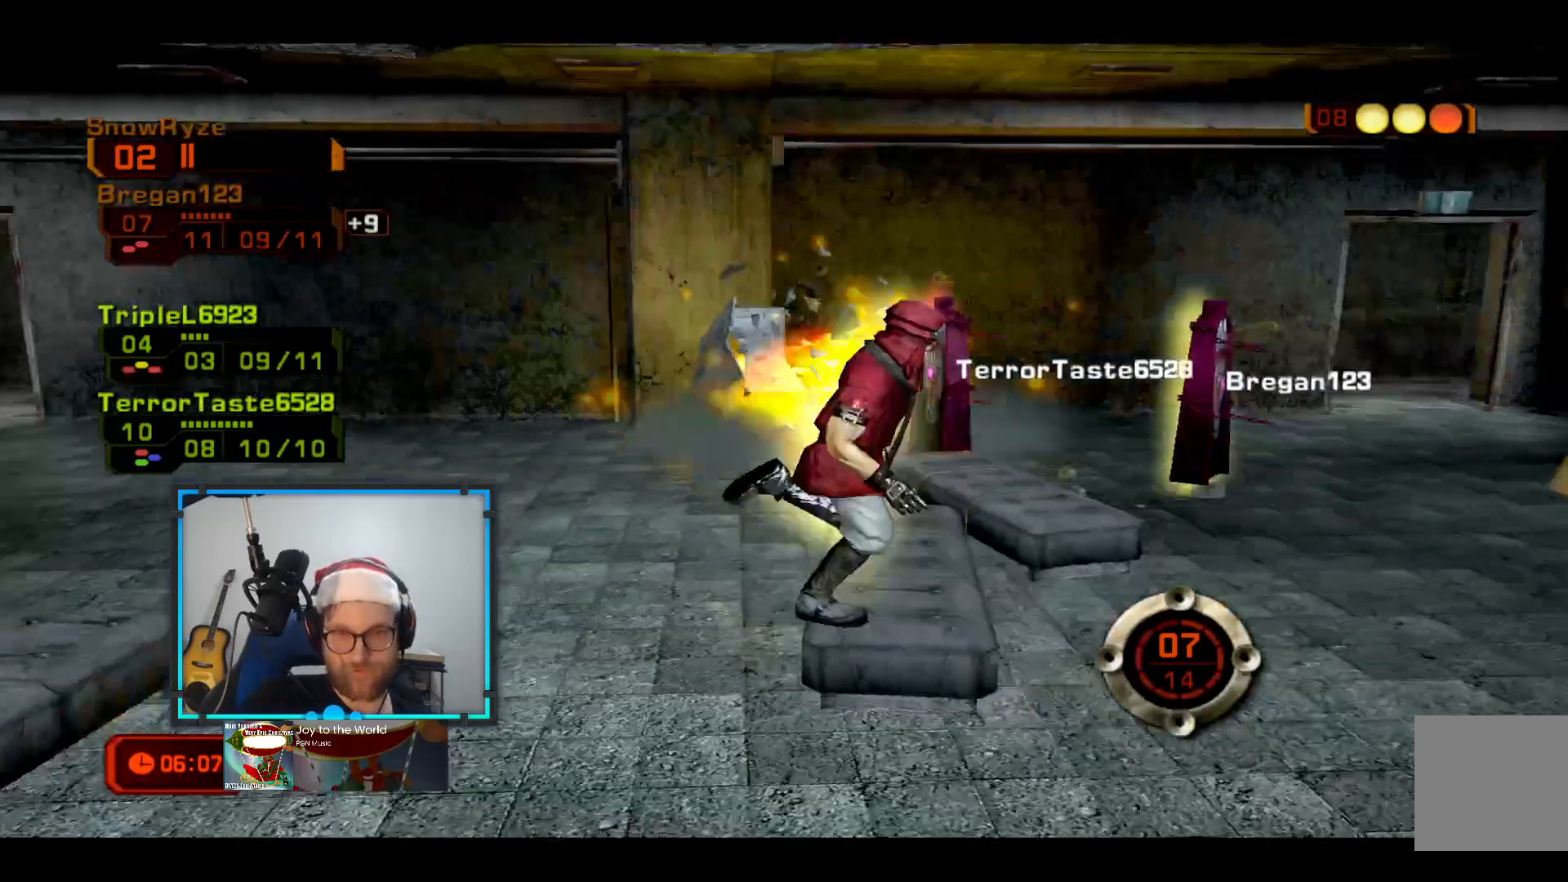
{"buttons": [], "left_stick": "down-right", "right_stick": "left", "events": [[97, "right_stick", "center"], [484, "right_stick", "left"]]}
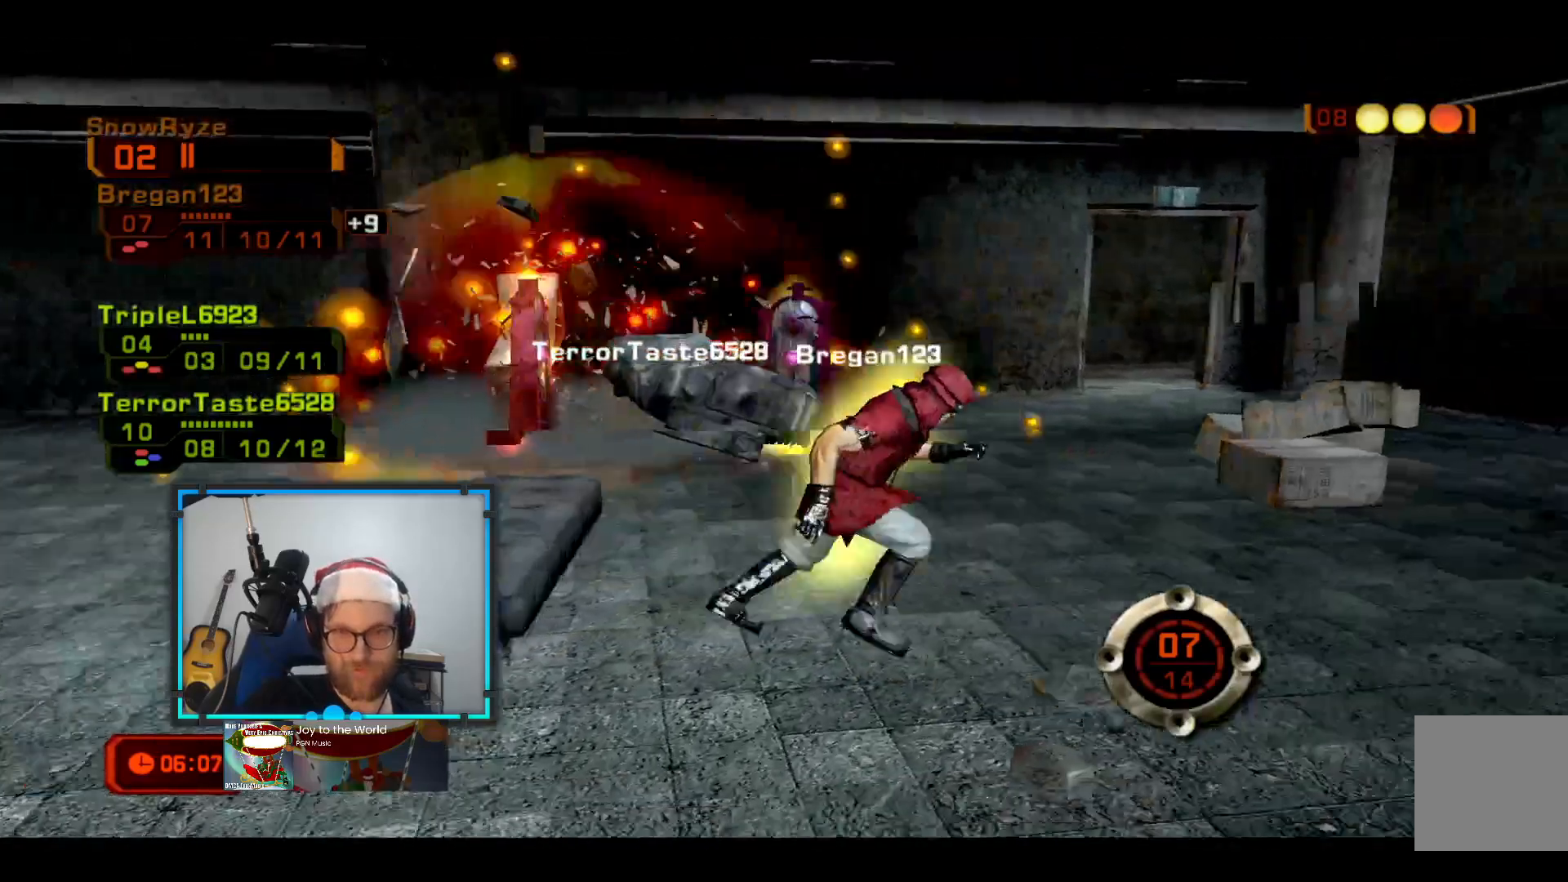
{"buttons": [], "left_stick": "right", "right_stick": "center", "events": [[49, "left_stick", "right"], [194, "right_stick", "center"]]}
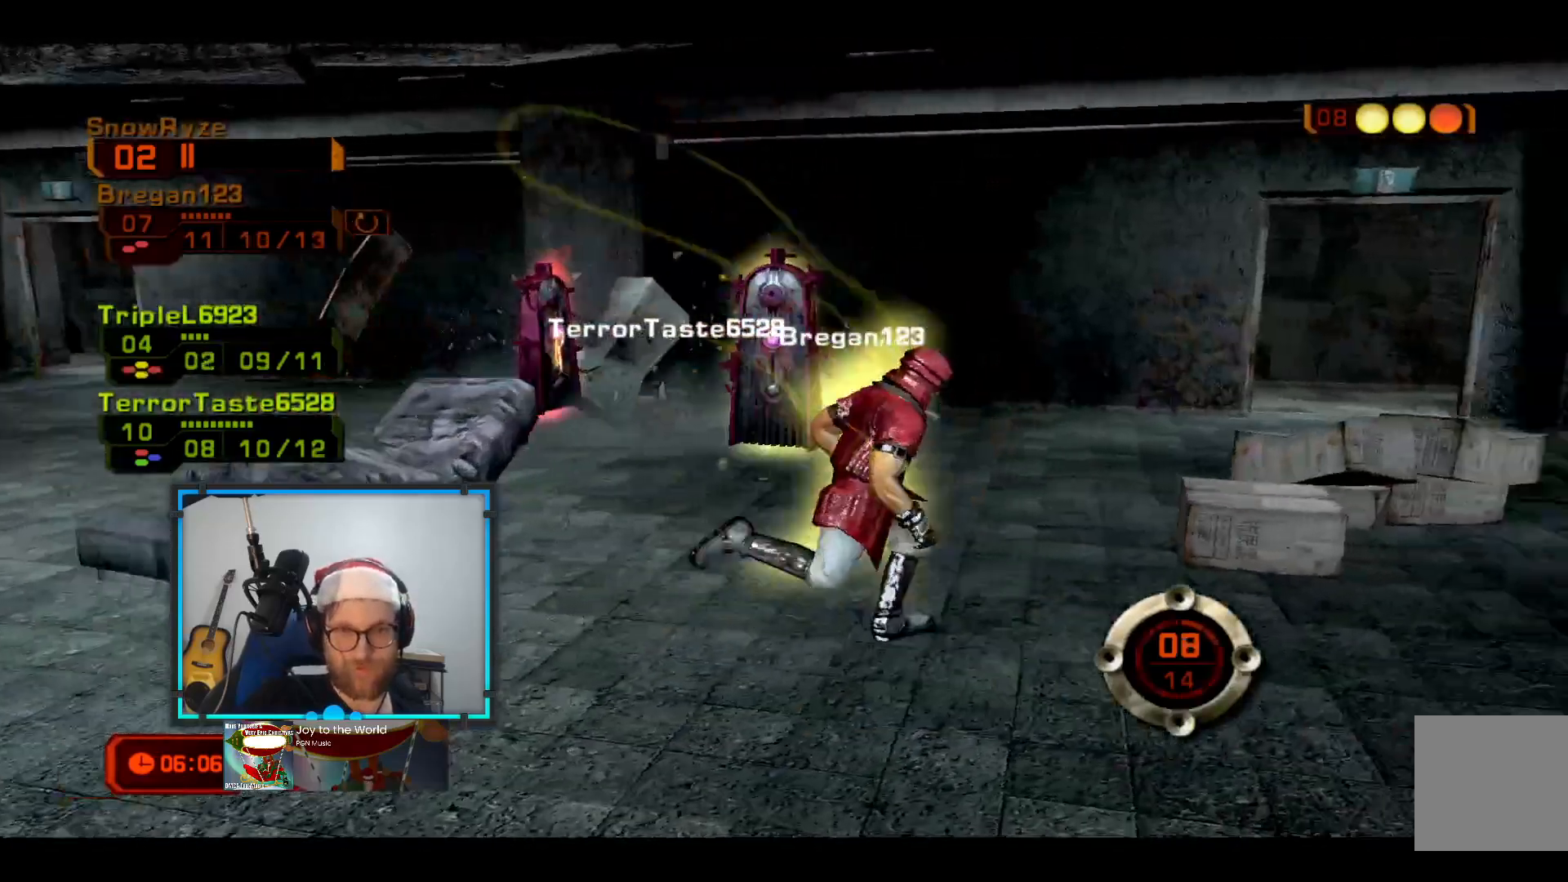
{"buttons": [], "left_stick": "right", "right_stick": "center", "events": [[146, "right_stick", "left"], [291, "right_stick", "center"]]}
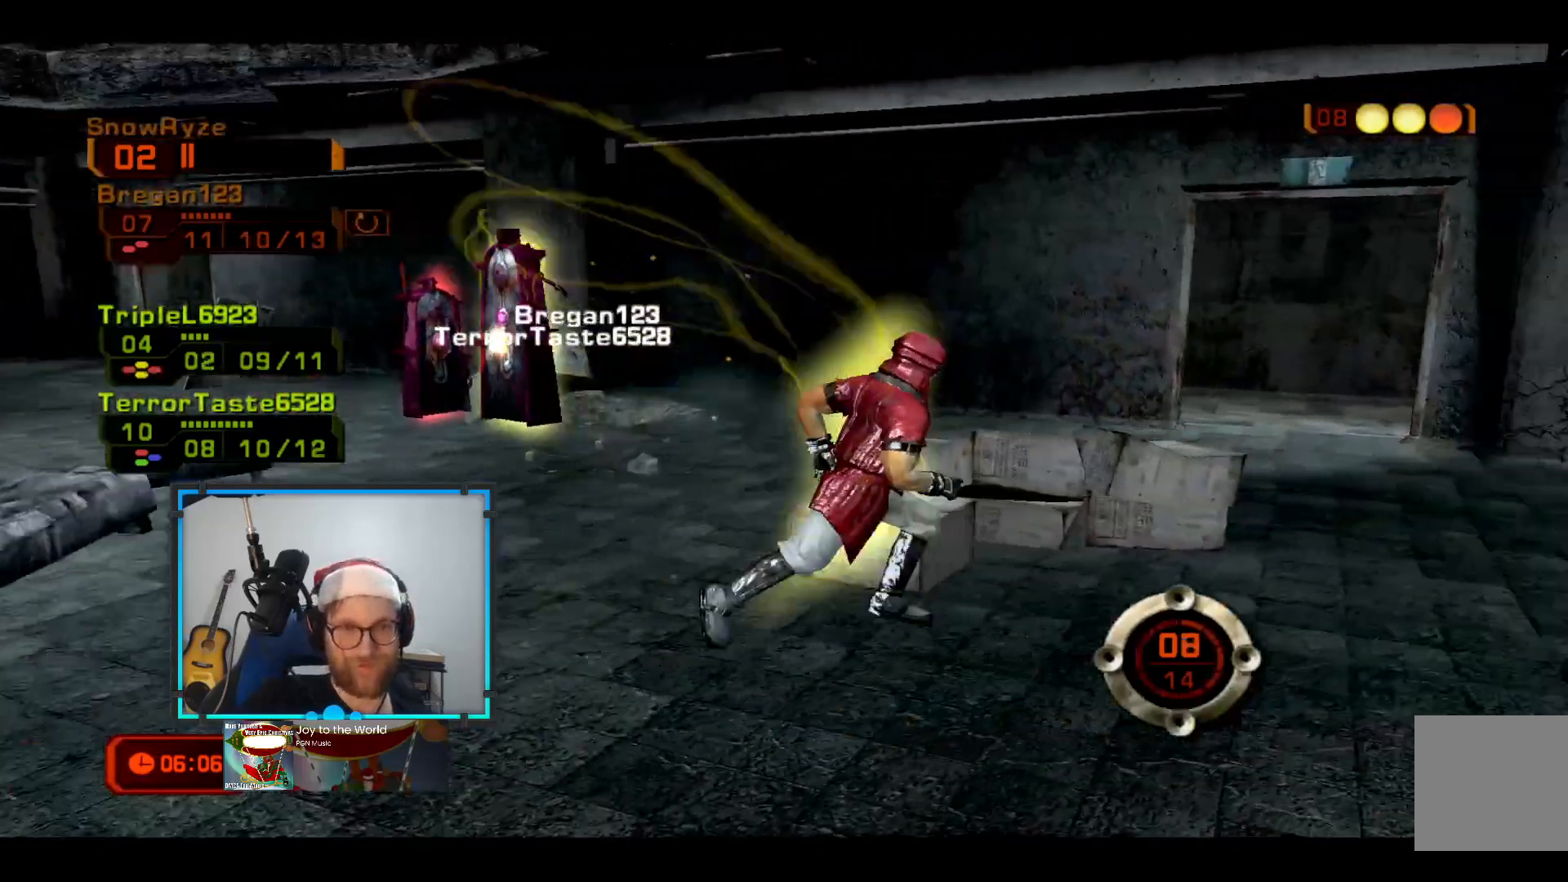
{"buttons": [], "left_stick": "up-right", "right_stick": "center", "events": [[194, "left_stick", "up-right"]]}
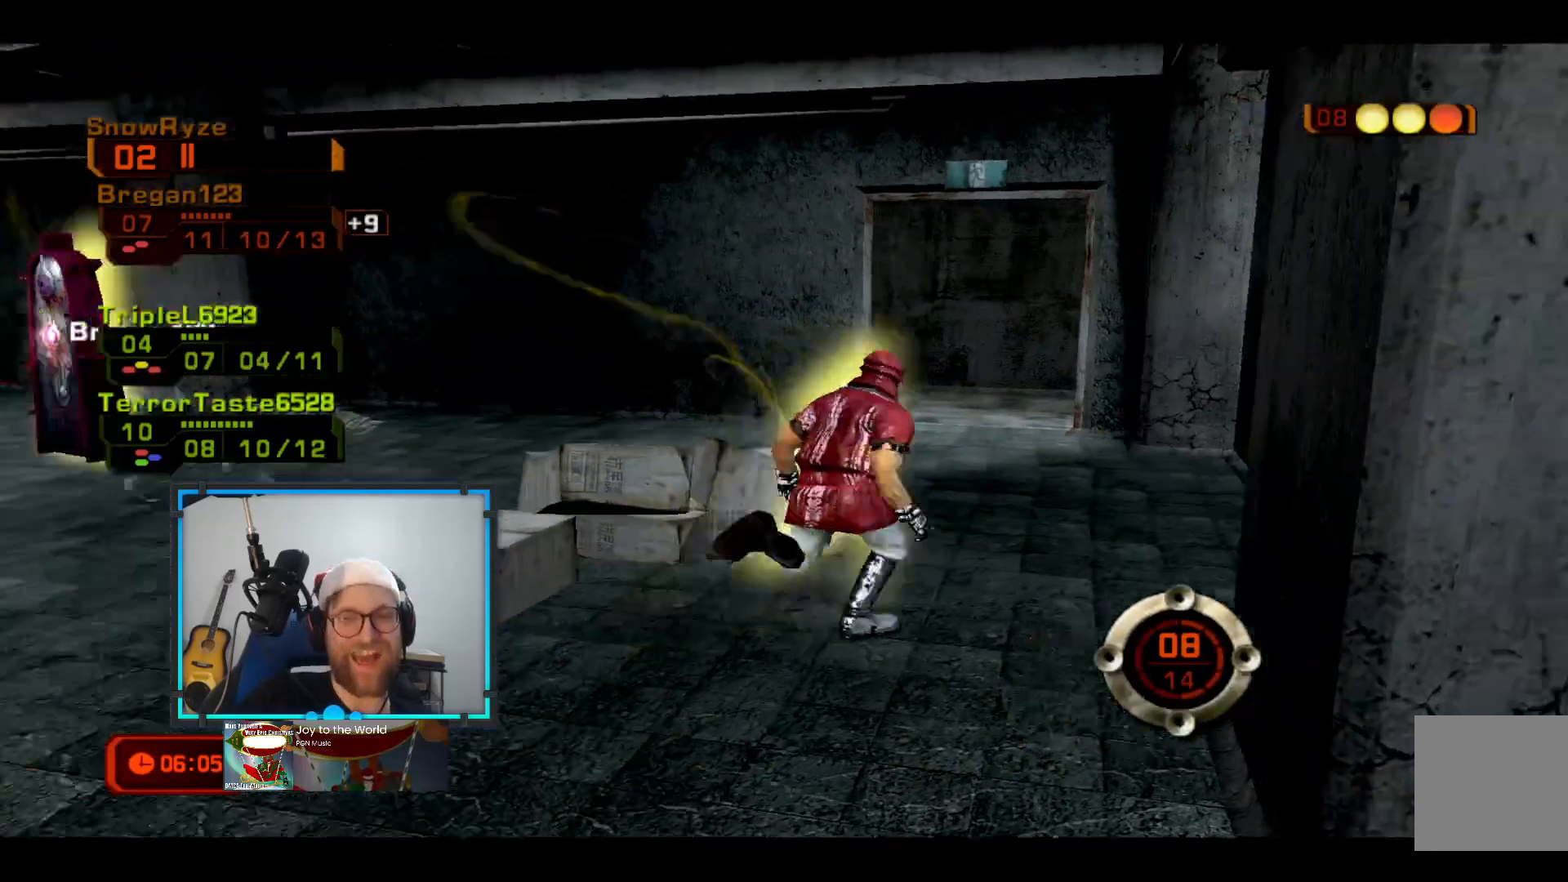
{"buttons": [], "left_stick": "up", "right_stick": "center", "events": [[388, "right_stick", "right"], [485, "left_stick", "up"], [485, "right_stick", "center"]]}
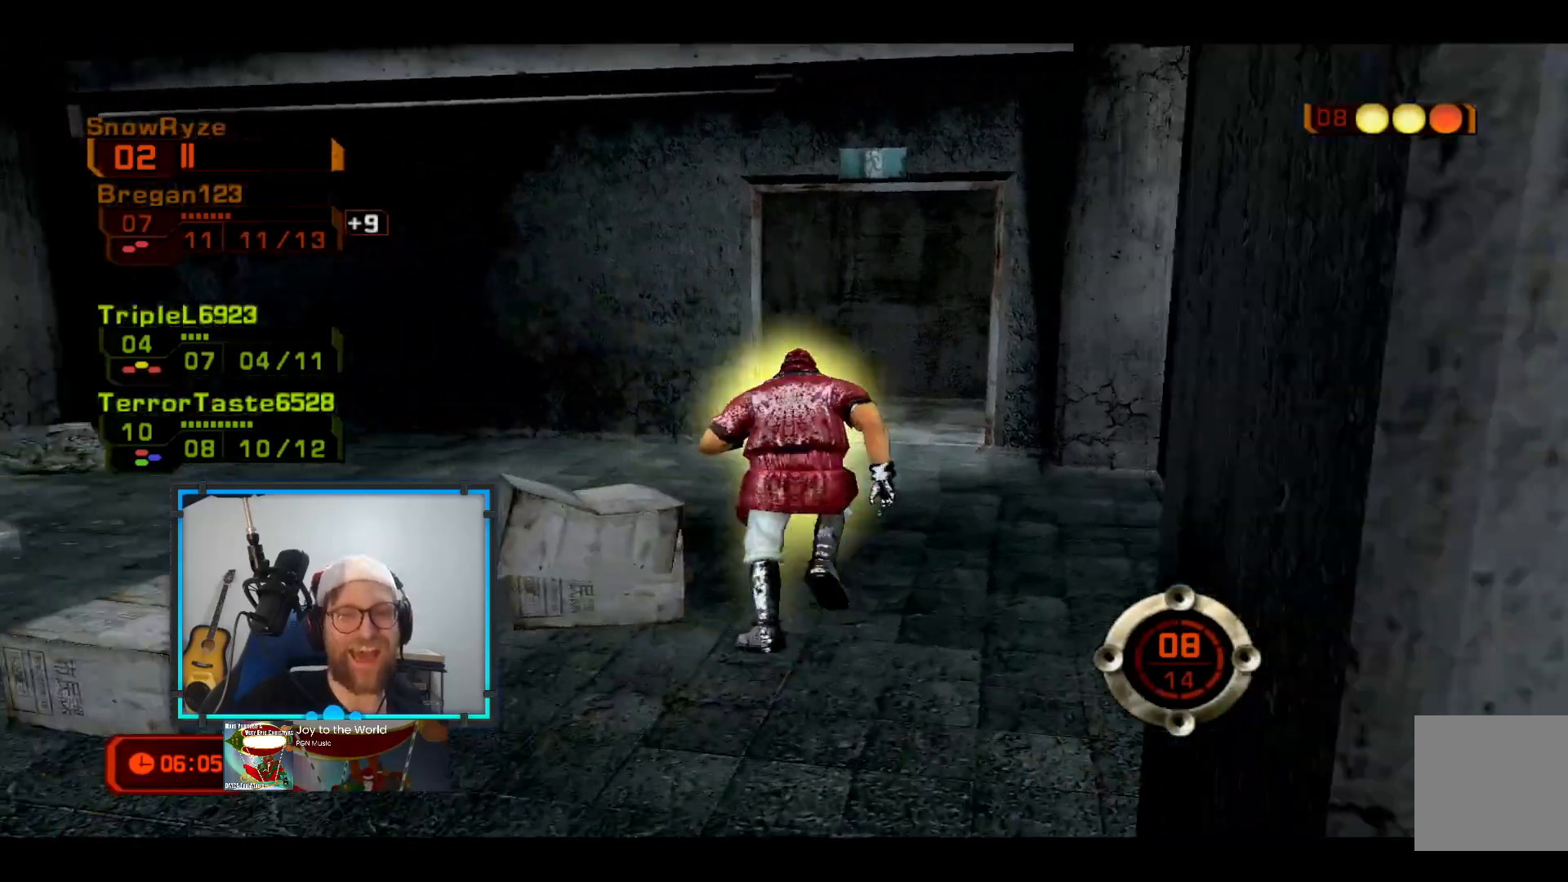
{"buttons": [], "left_stick": "up", "right_stick": "center", "events": []}
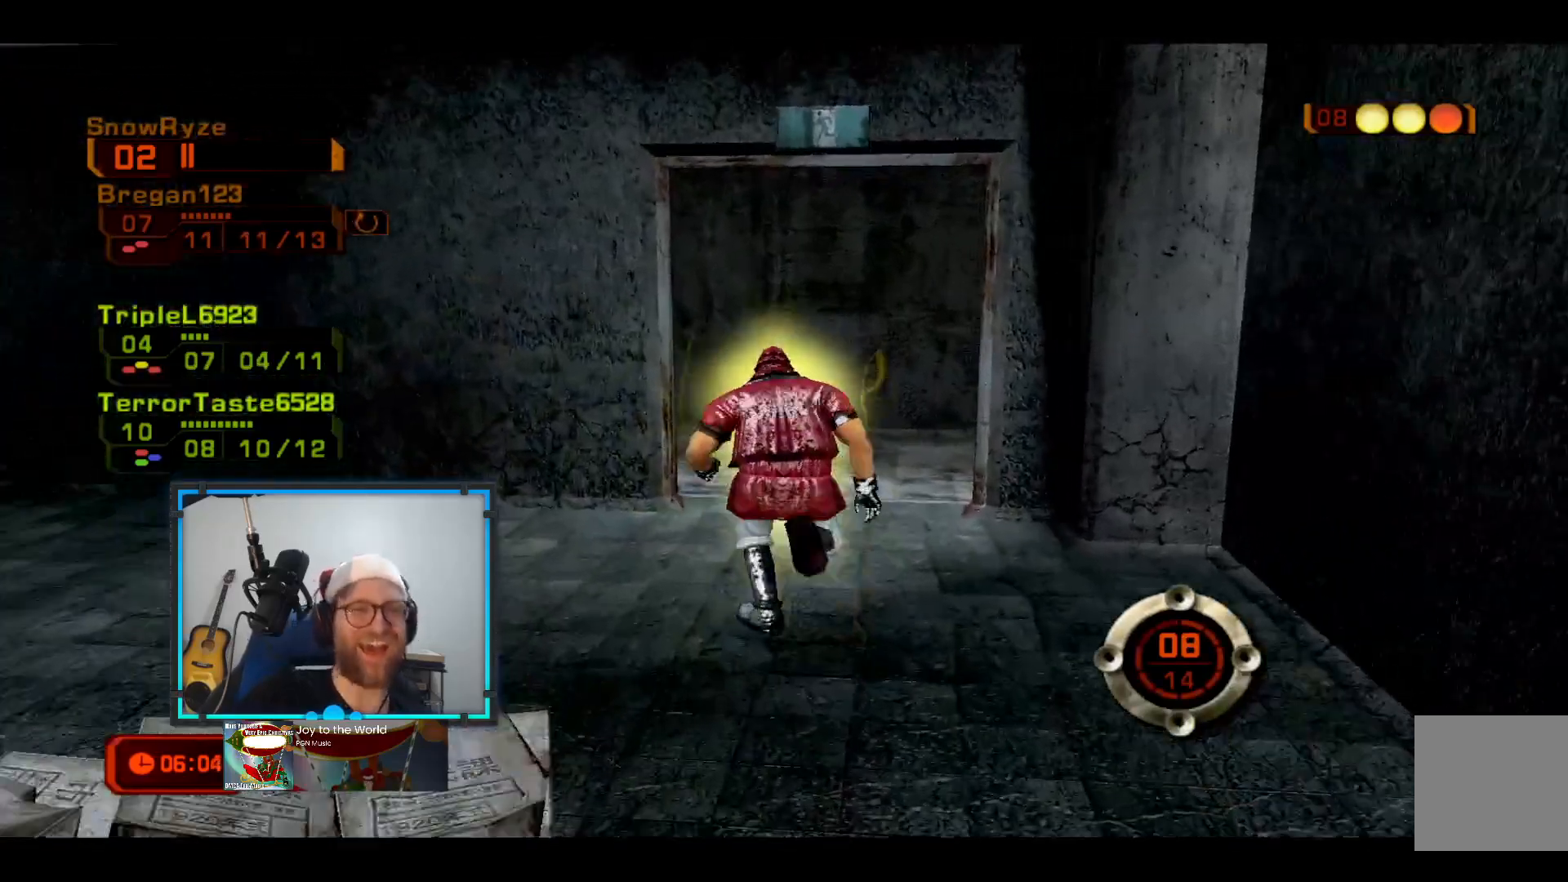
{"buttons": [], "left_stick": "up-left", "right_stick": "right", "events": [[388, "right_stick", "right"], [437, "left_stick", "up-left"]]}
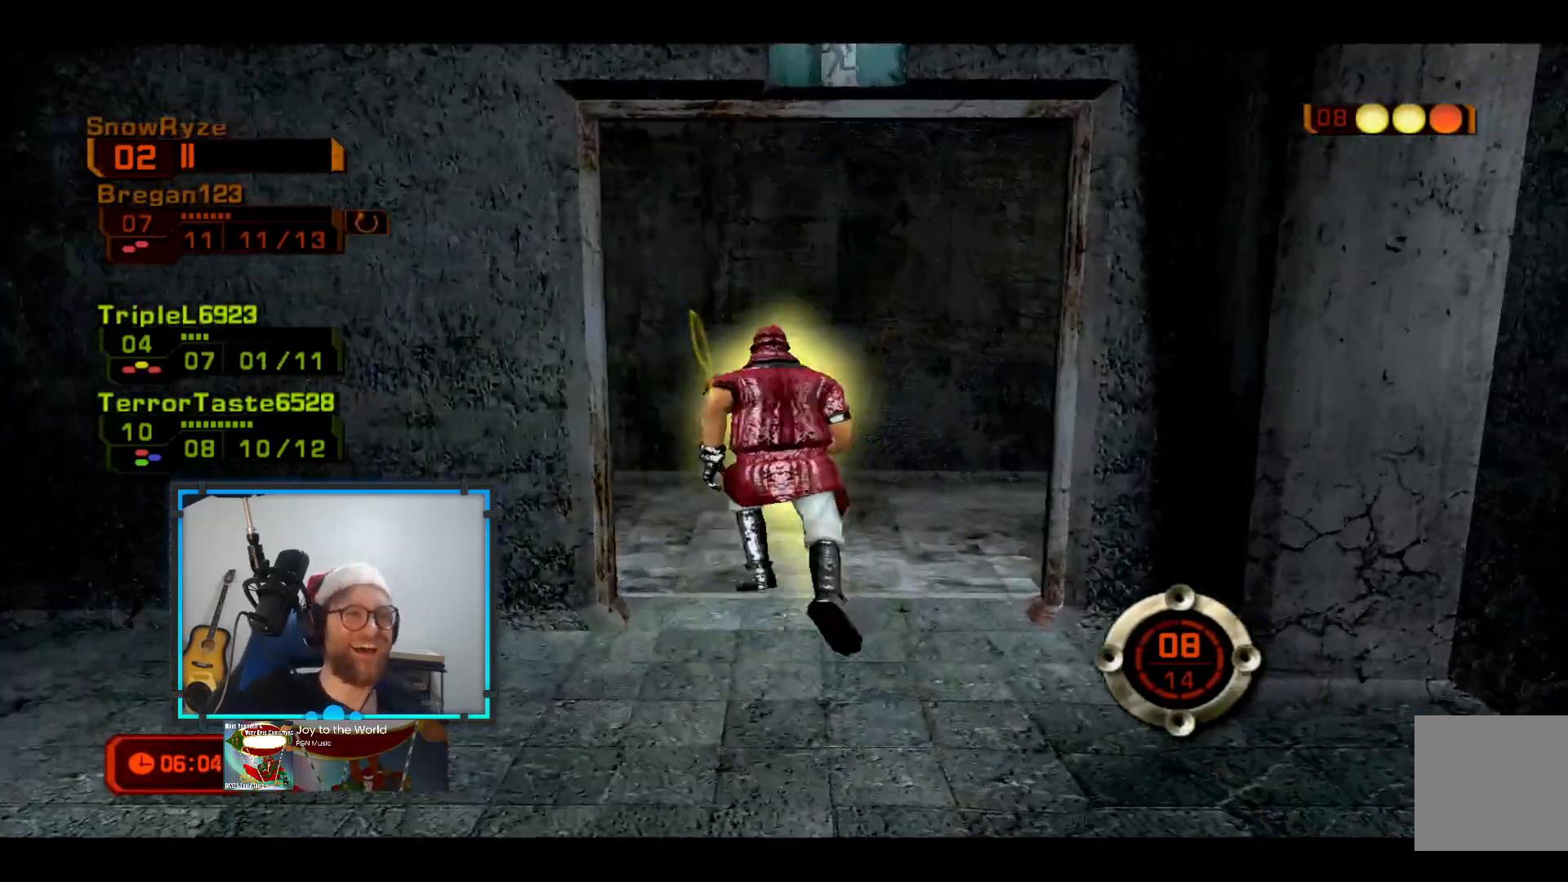
{"buttons": [], "left_stick": "up-left", "right_stick": "right", "events": []}
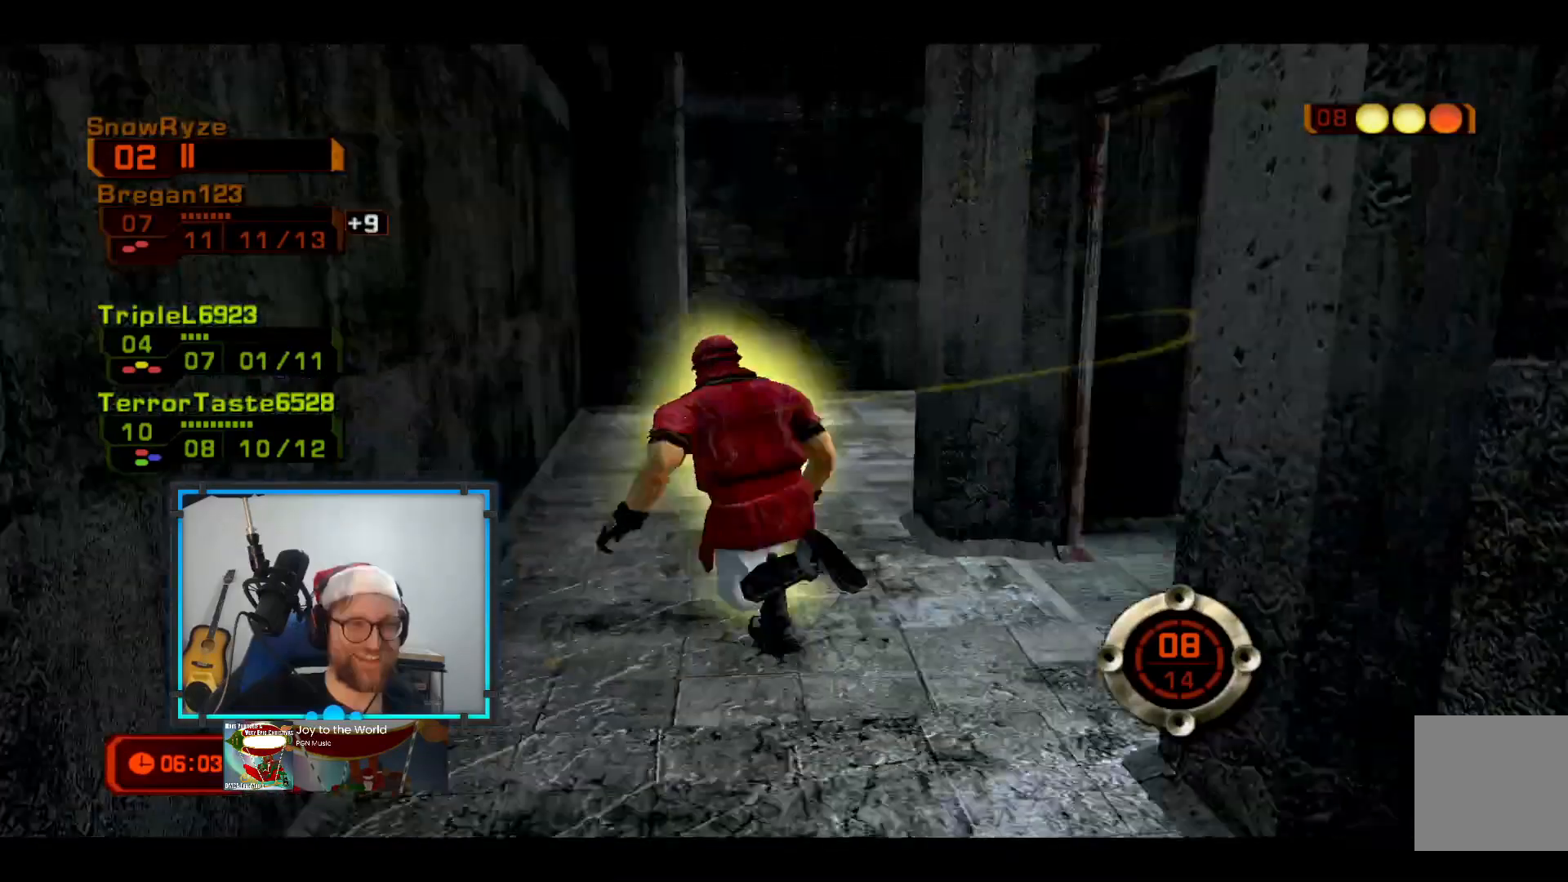
{"buttons": [], "left_stick": "up-left", "right_stick": "center", "events": [[485, "right_stick", "center"]]}
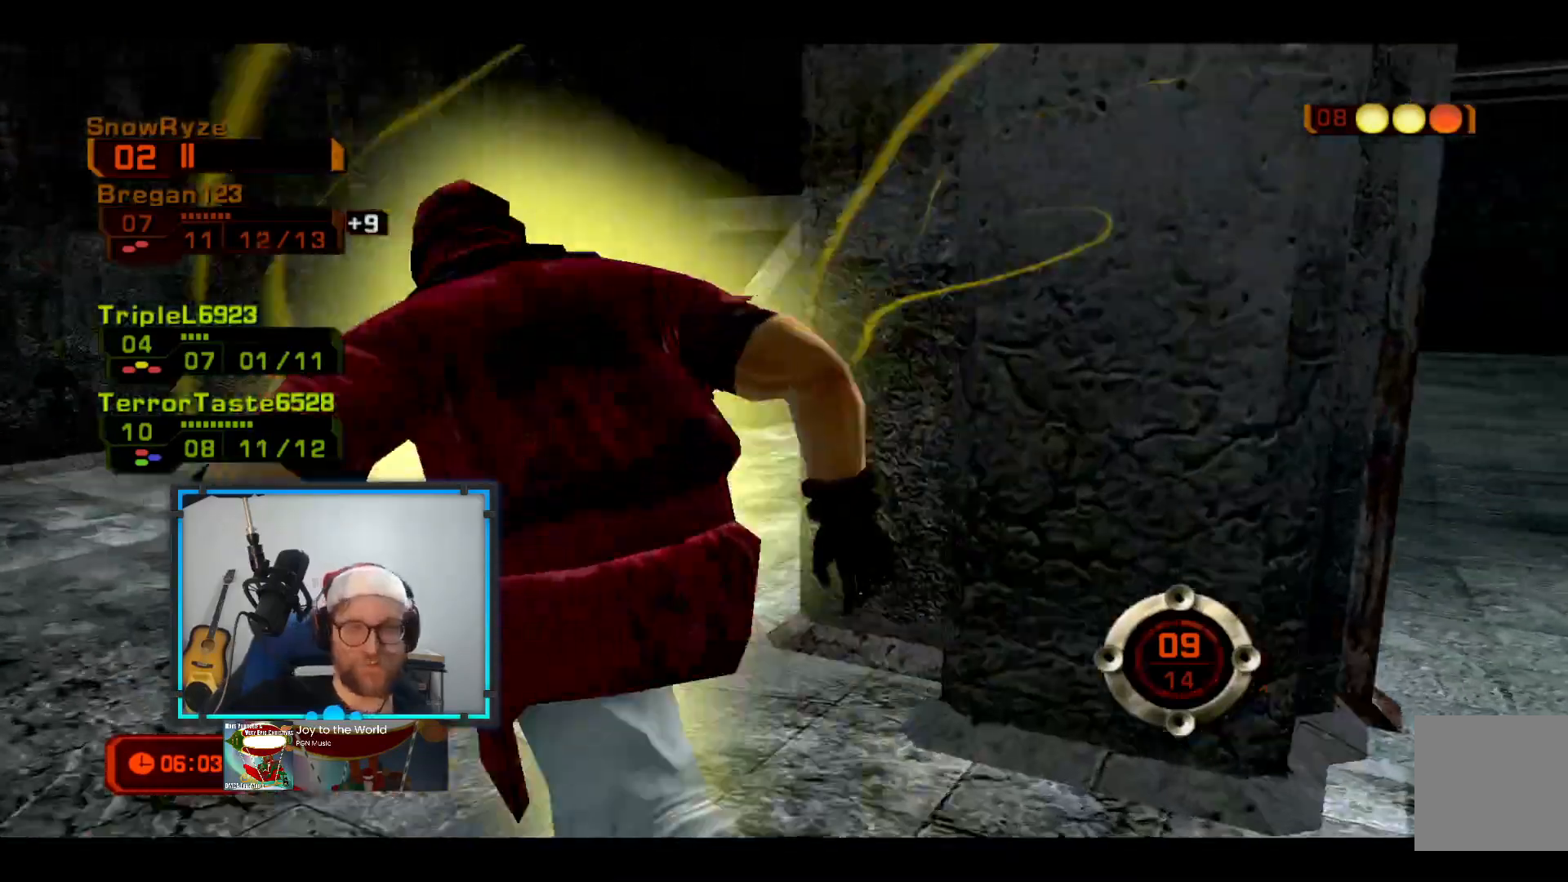
{"buttons": [], "left_stick": "up-left", "right_stick": "center", "events": [[97, "right_stick", "right"], [339, "right_stick", "center"]]}
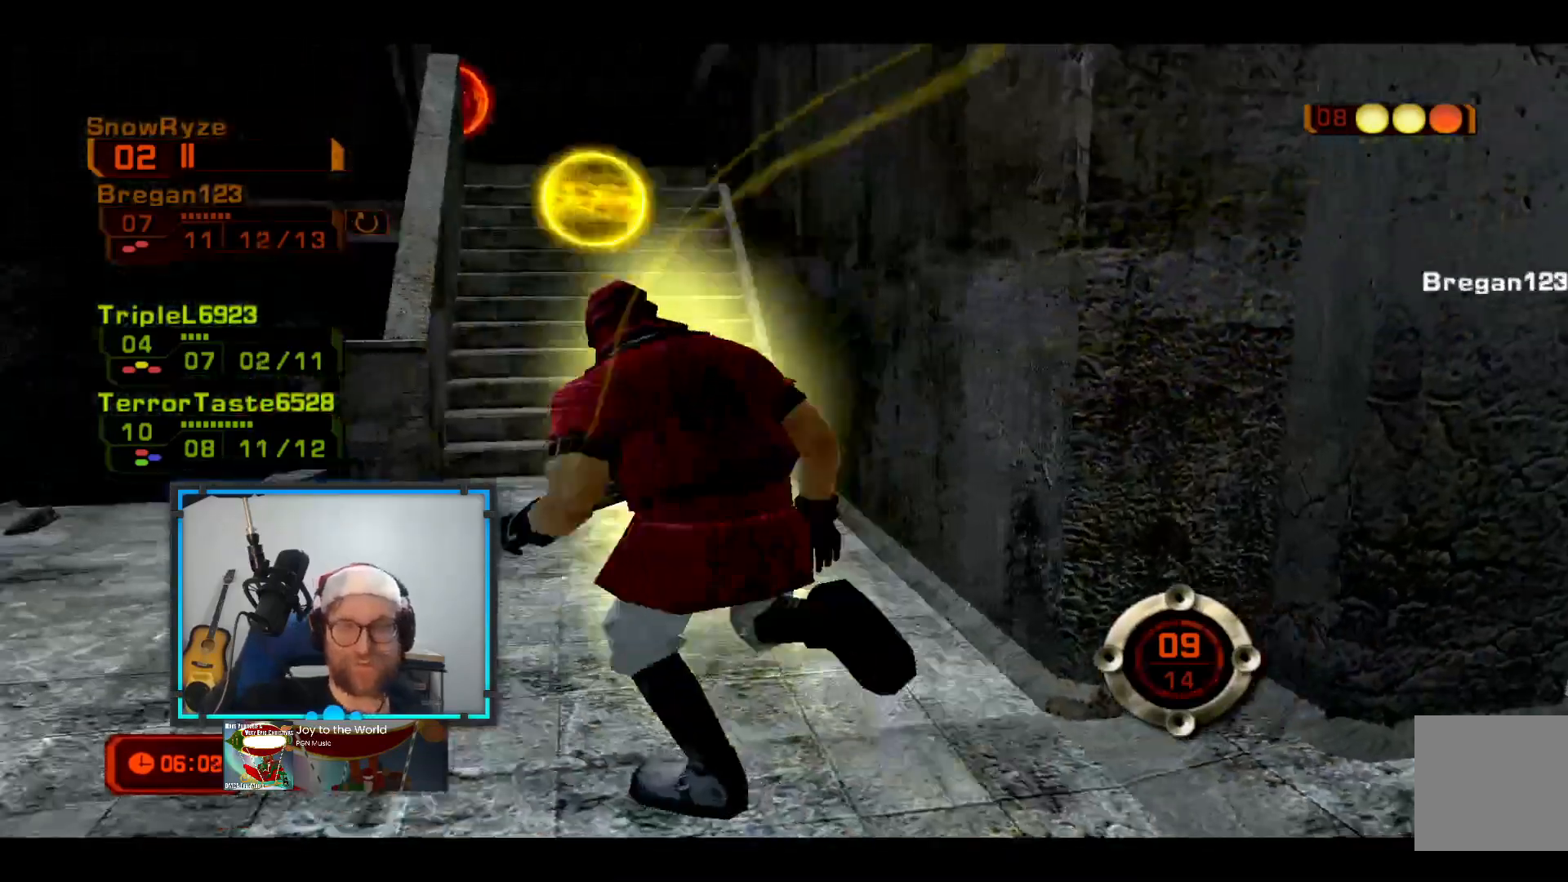
{"buttons": [], "left_stick": "up-left", "right_stick": "center", "events": []}
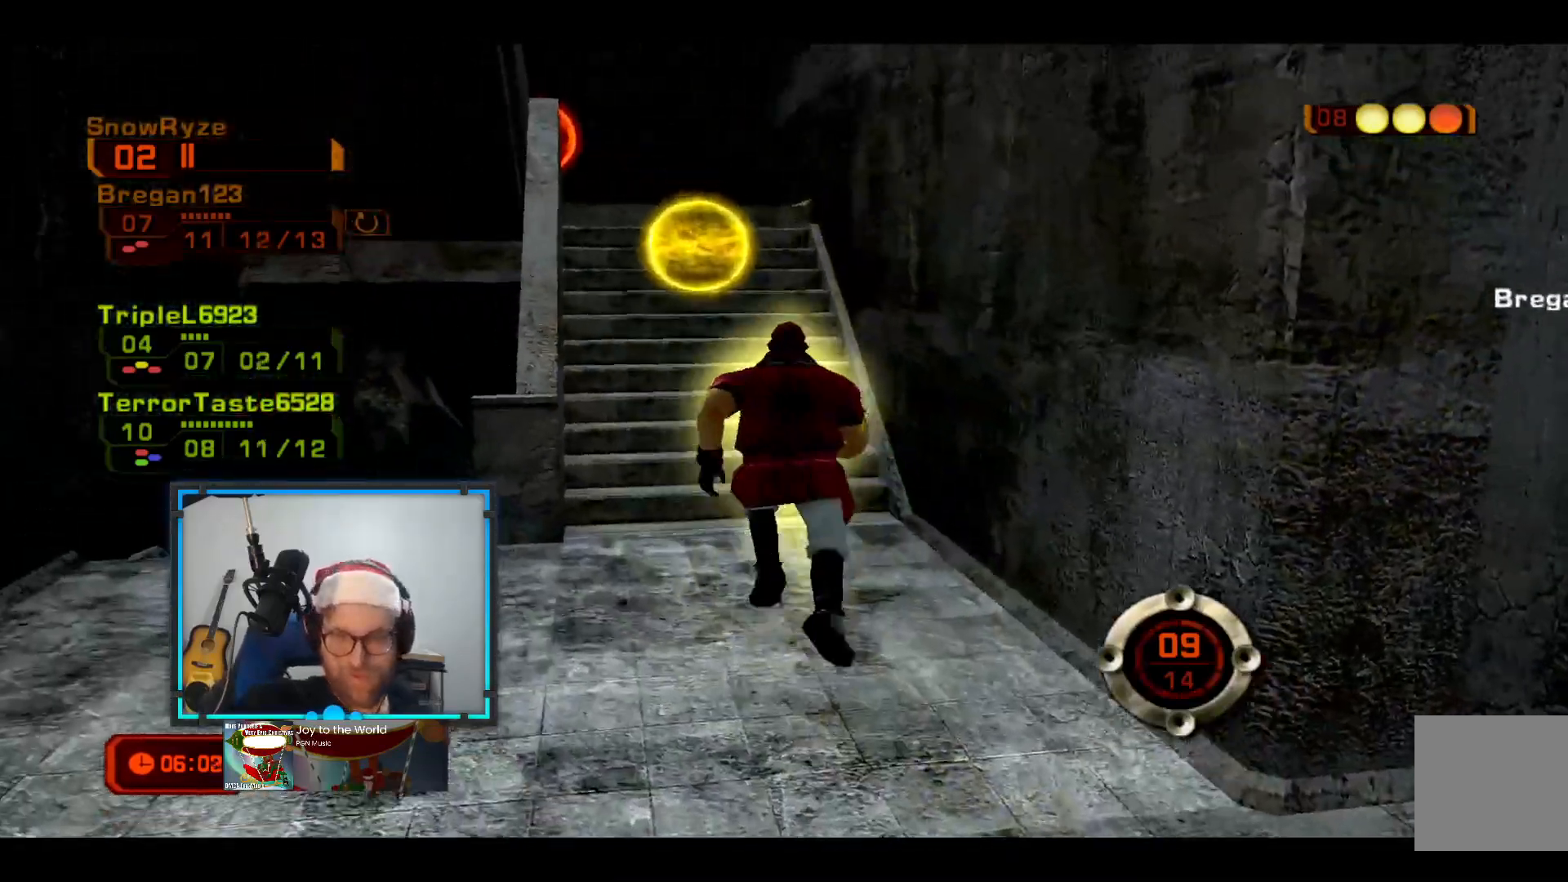
{"buttons": [], "left_stick": "up-left", "right_stick": "center", "events": []}
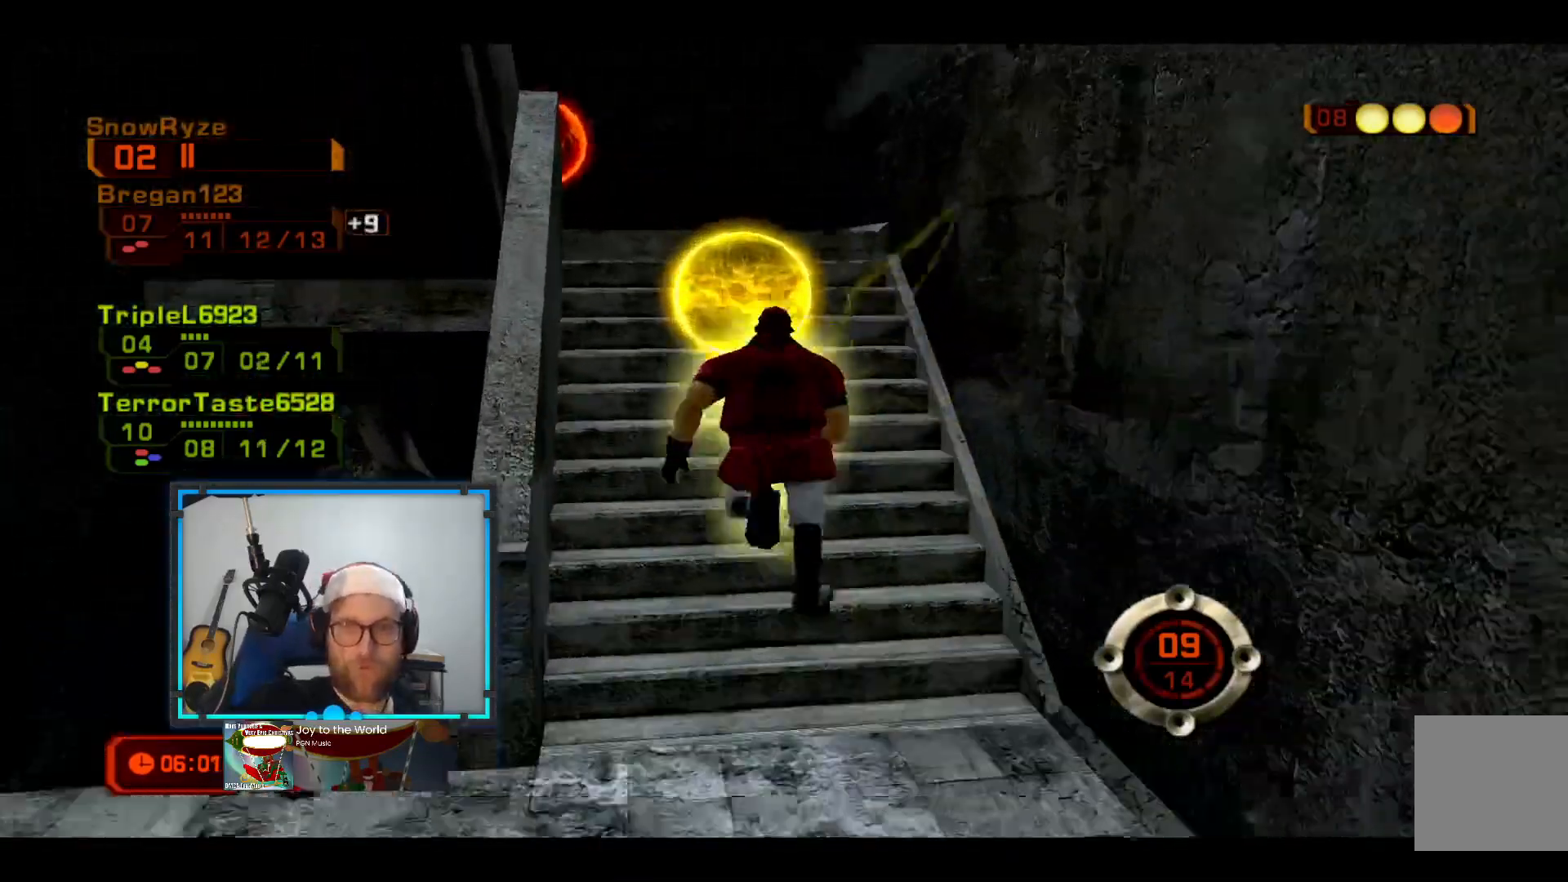
{"buttons": [], "left_stick": "up", "right_stick": "left", "events": [[145, "Y", "down"], [291, "Y", "up"], [291, "left_stick", "up"], [436, "right_stick", "left"]]}
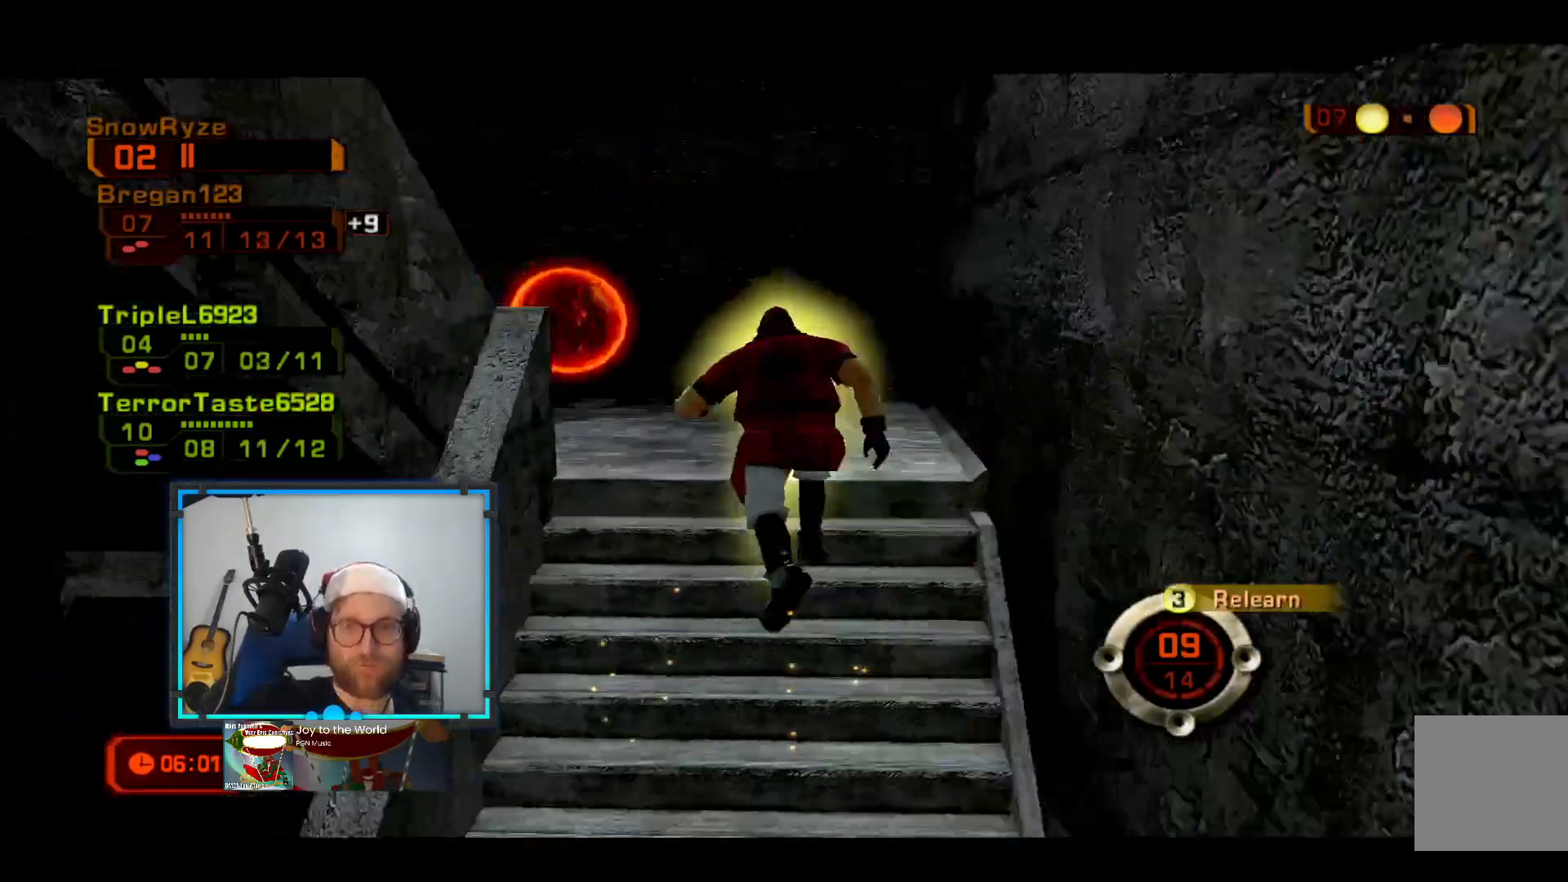
{"buttons": [], "left_stick": "up-right", "right_stick": "center", "events": [[48, "left_stick", "up-right"], [484, "right_stick", "center"]]}
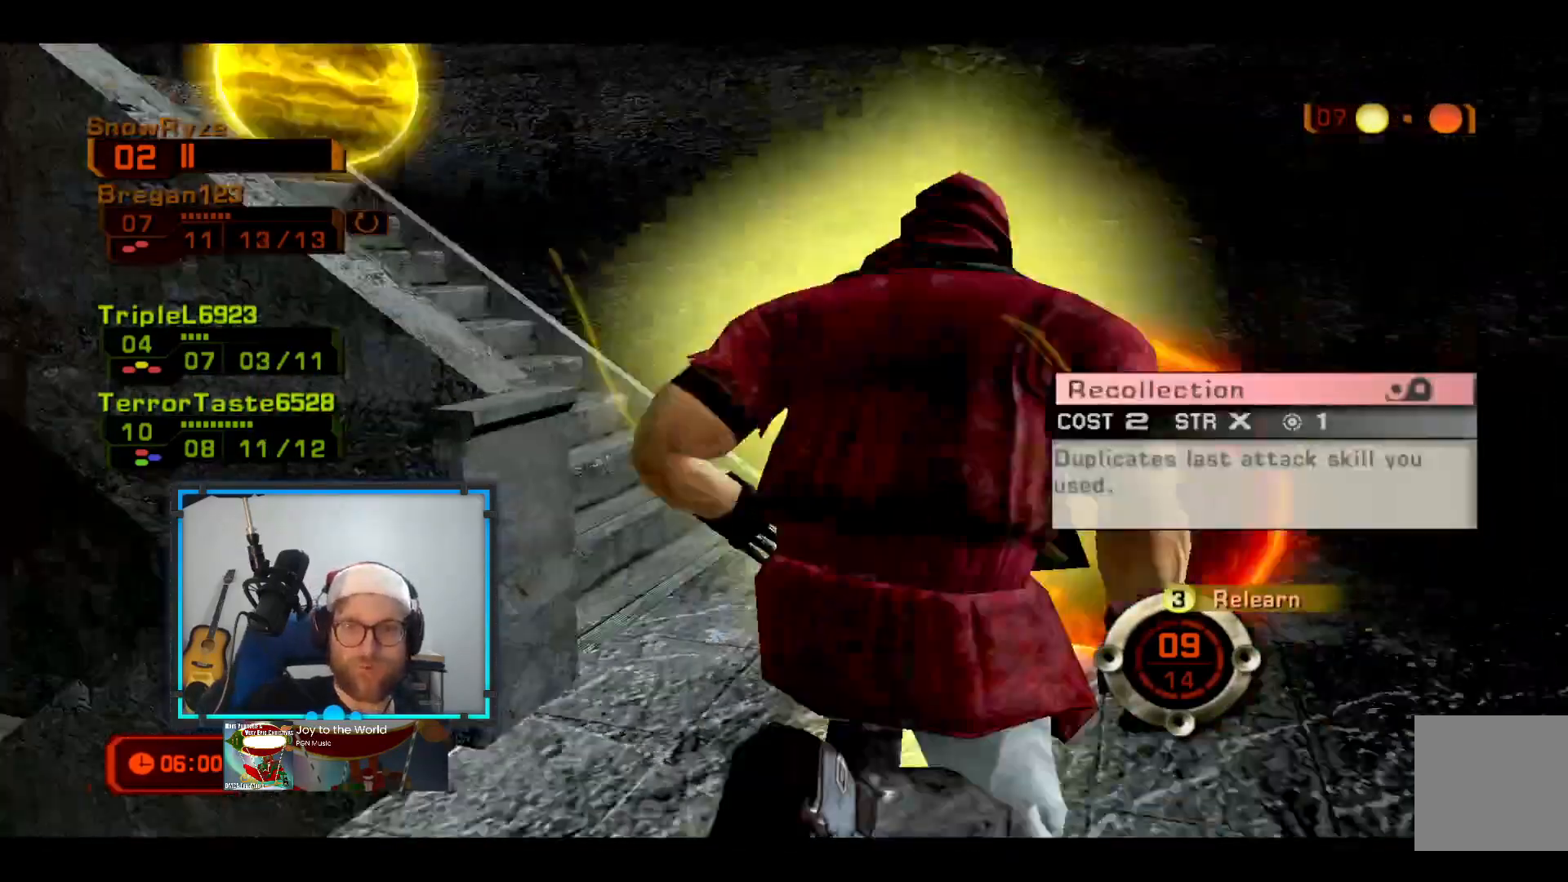
{"buttons": [], "left_stick": "up", "right_stick": "left", "events": [[146, "X", "down"], [146, "left_stick", "up"], [243, "X", "up"], [340, "right_stick", "left"]]}
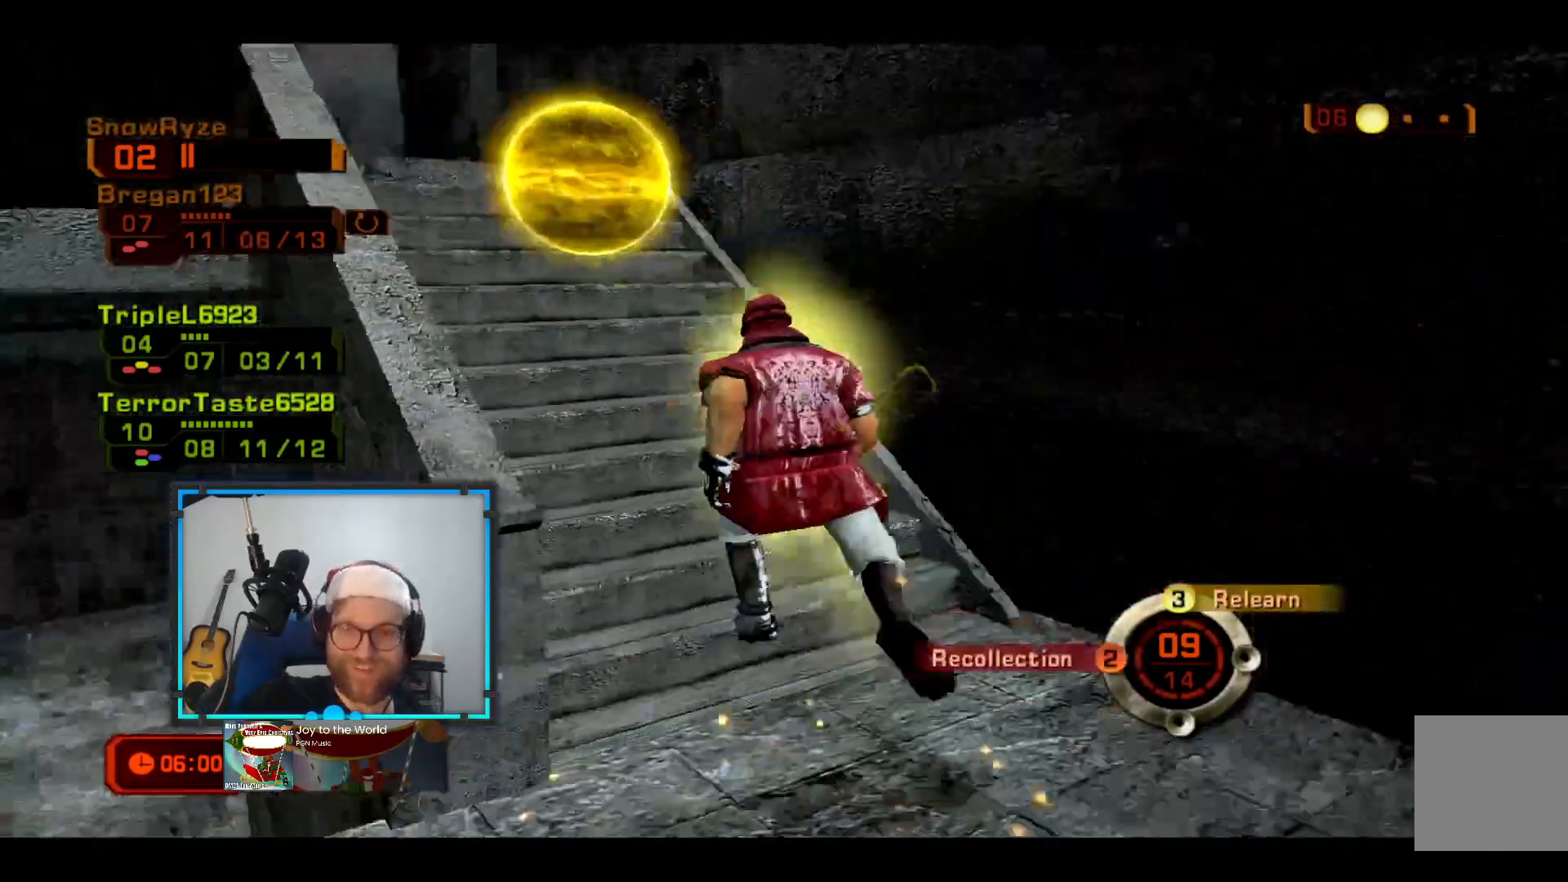
{"buttons": [], "left_stick": "up", "right_stick": "center", "events": [[97, "right_stick", "center"], [388, "B", "down"], [484, "B", "up"]]}
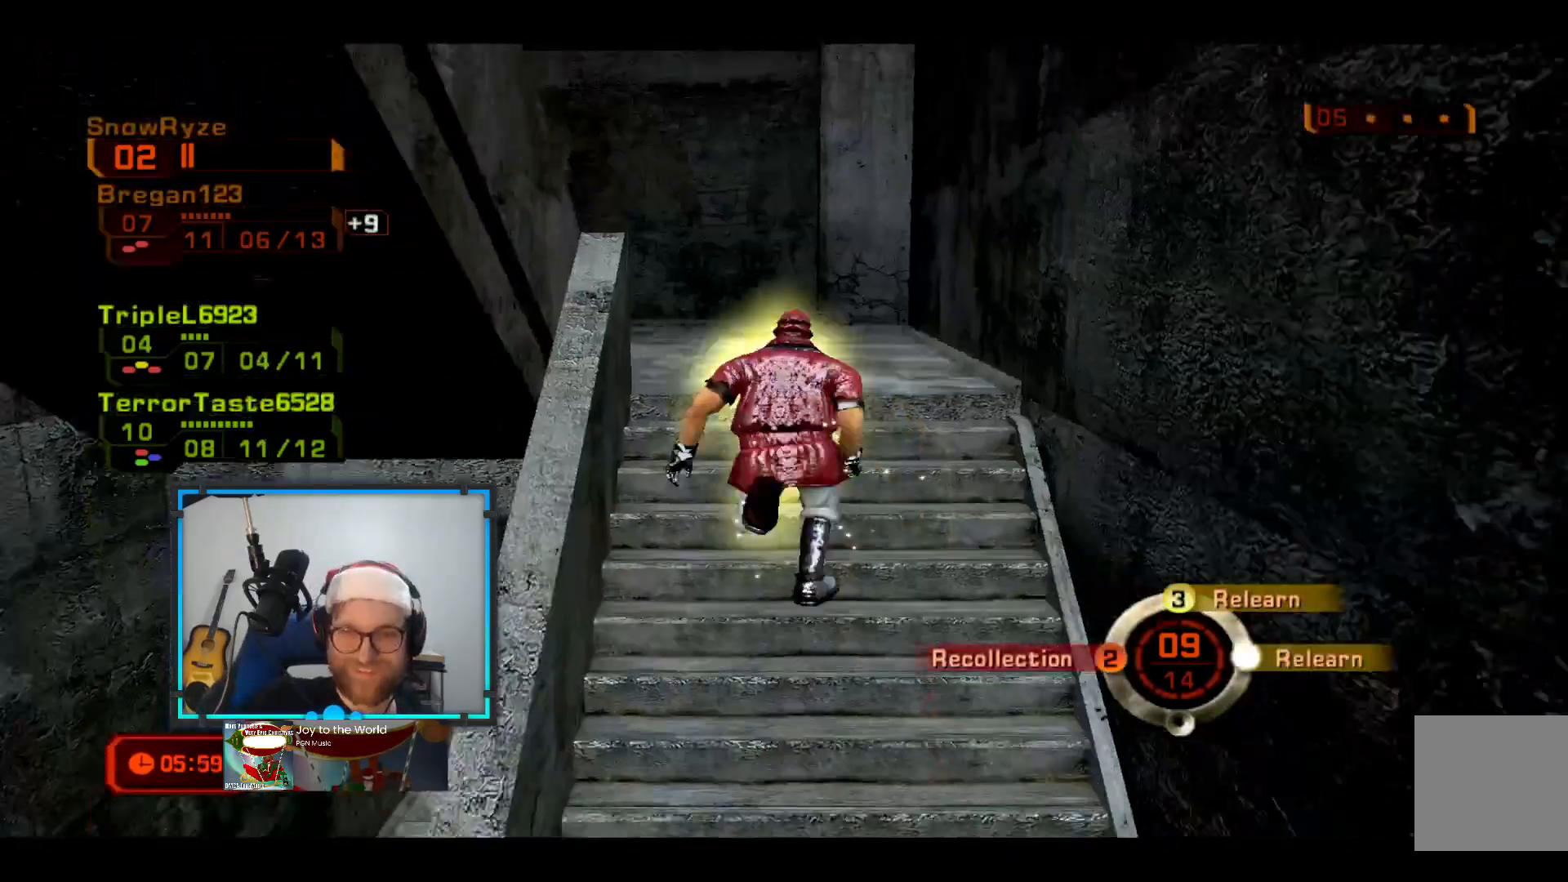
{"buttons": [], "left_stick": "up-right", "right_stick": "left", "events": [[243, "right_stick", "left"], [340, "left_stick", "up-right"]]}
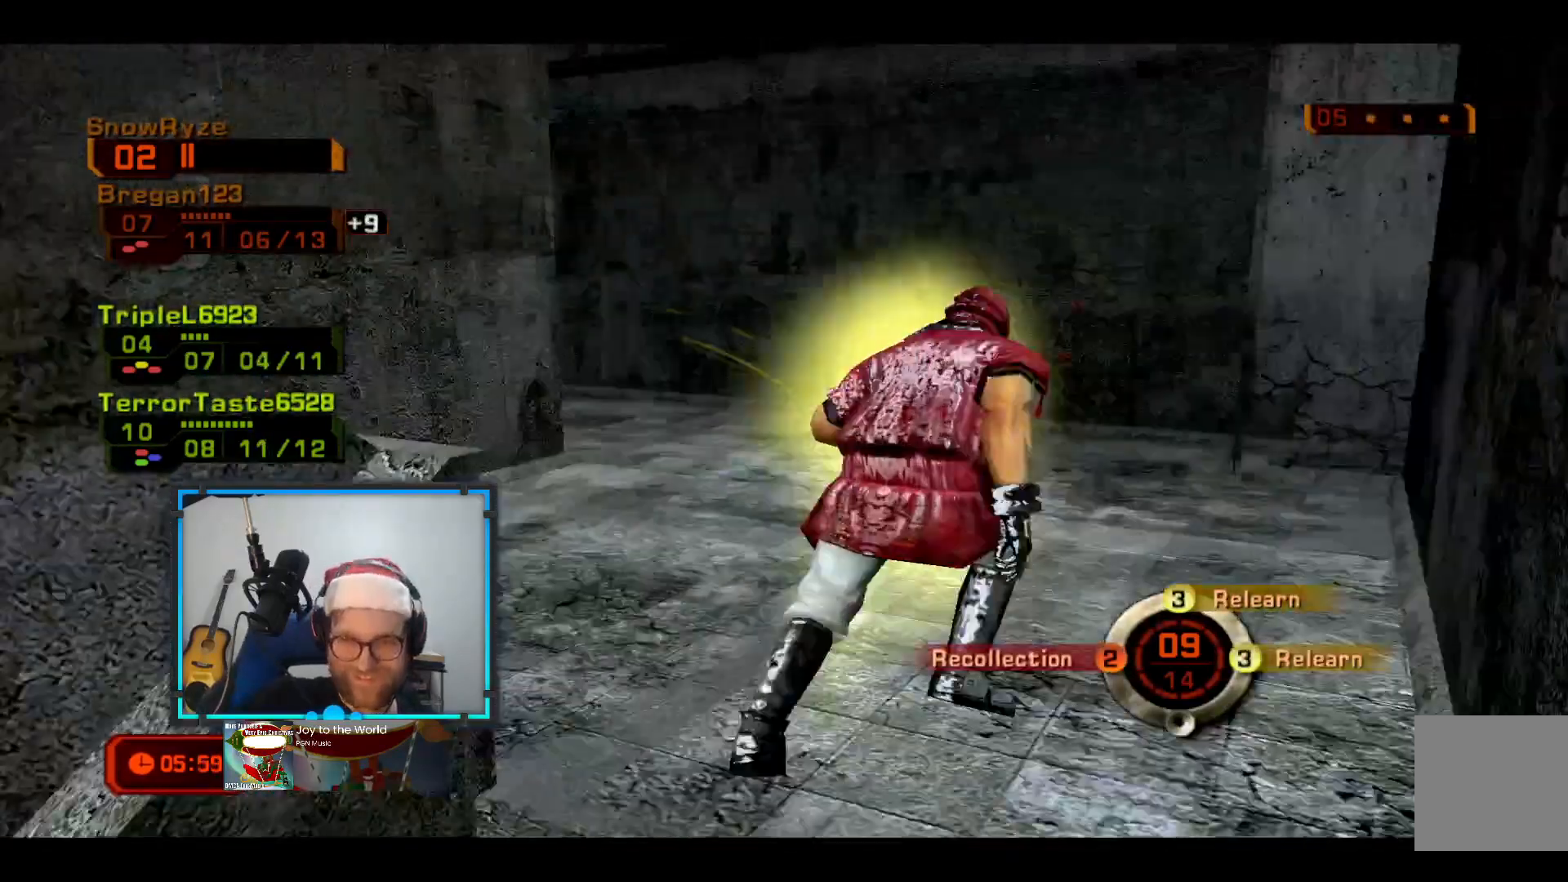
{"buttons": ["R1"], "left_stick": "up-right", "right_stick": "center", "events": [[49, "R1", "down"], [340, "right_stick", "center"]]}
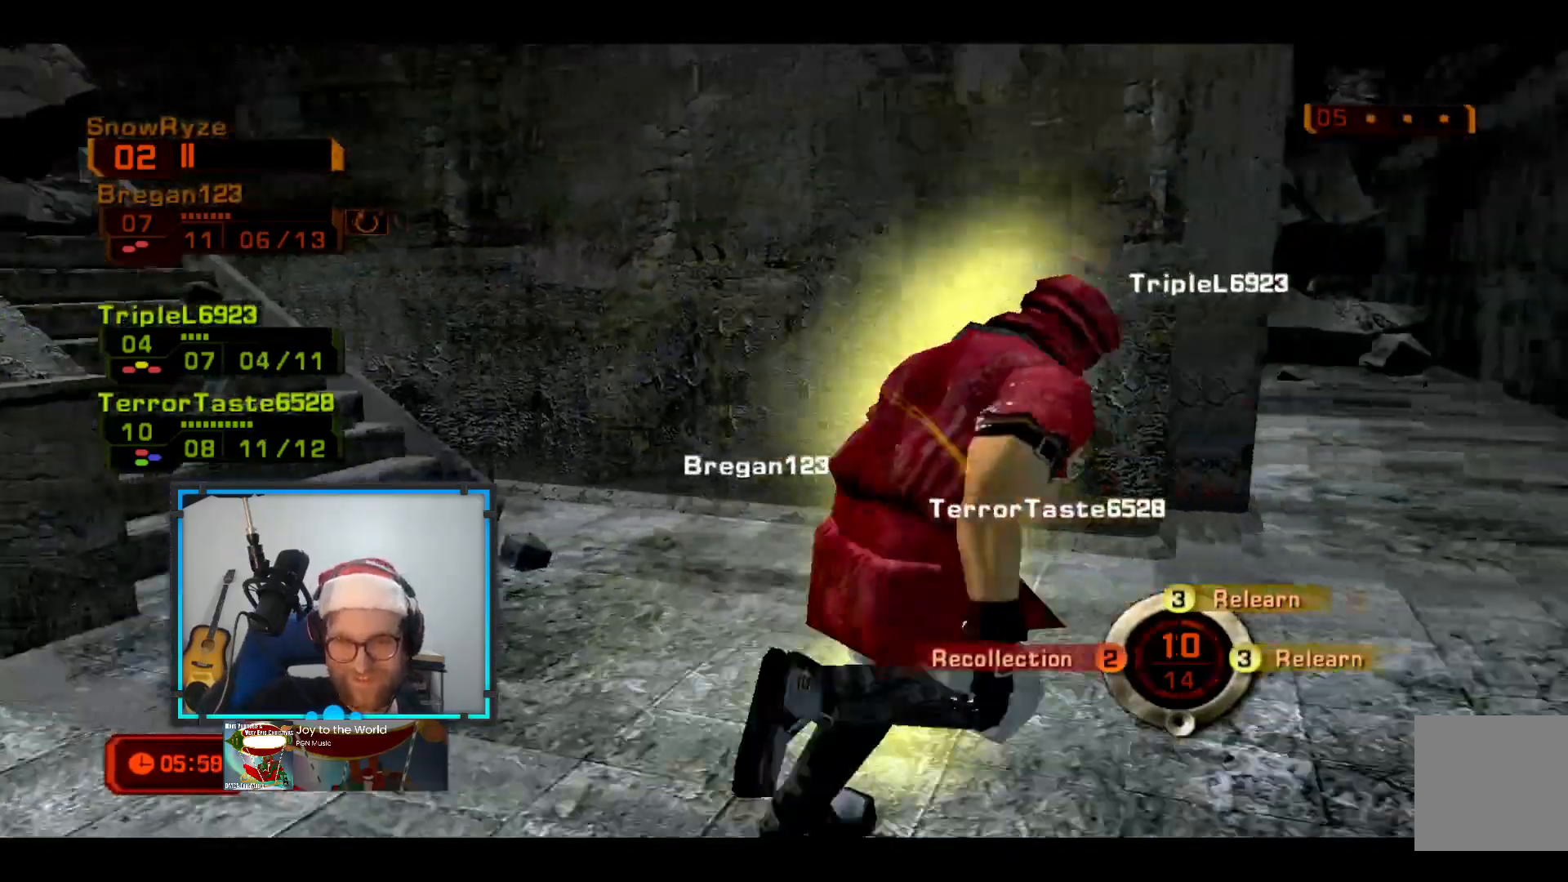
{"buttons": [], "left_stick": "up-right", "right_stick": "center", "events": [[48, "R1", "up"]]}
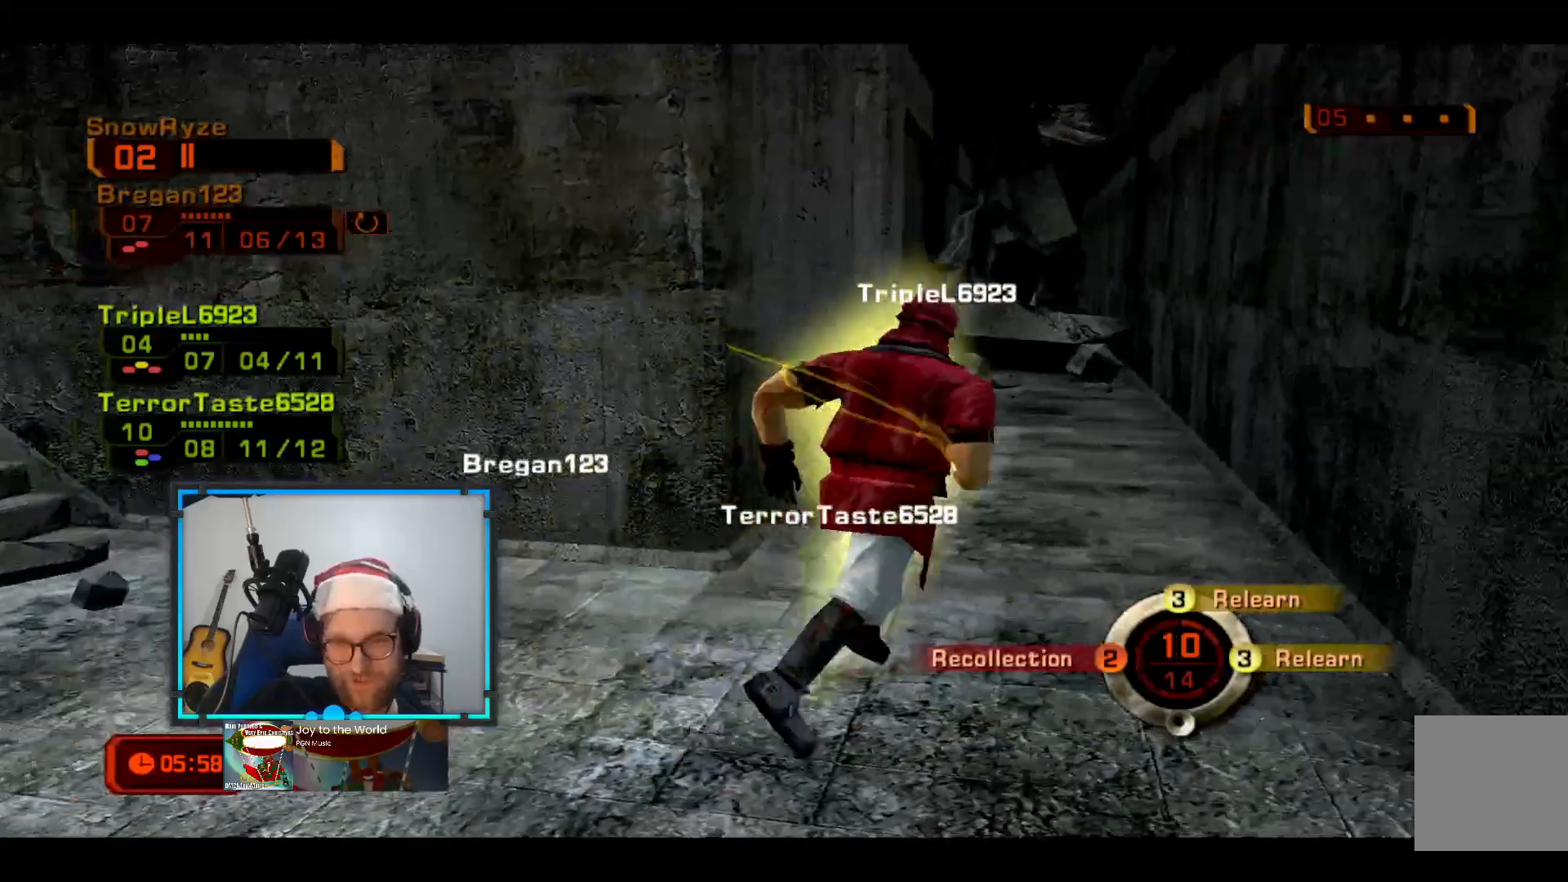
{"buttons": [], "left_stick": "up-right", "right_stick": "center", "events": []}
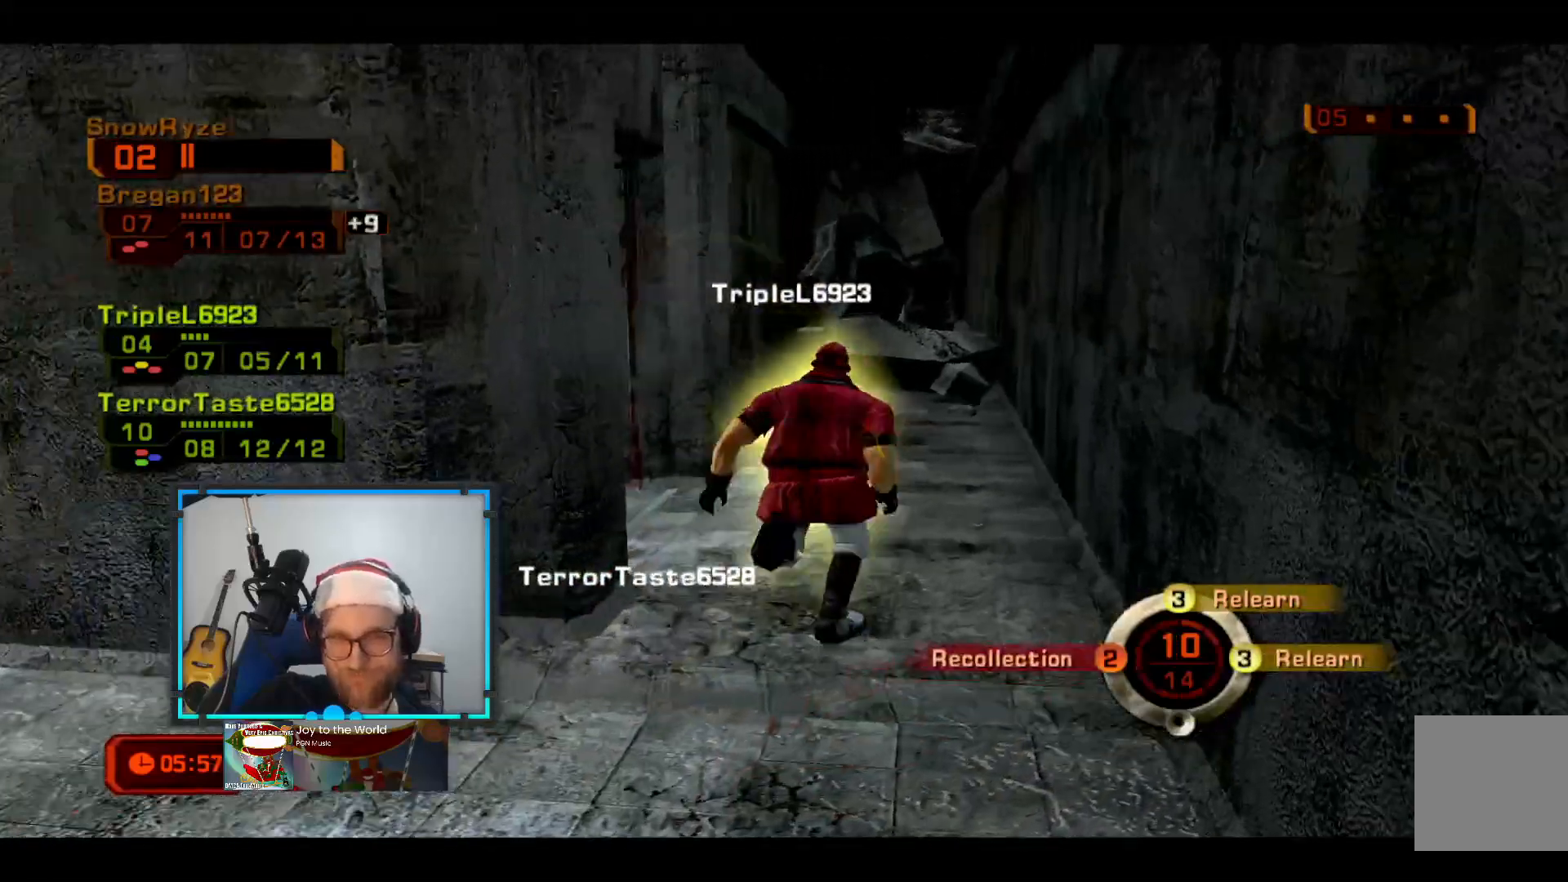
{"buttons": [], "left_stick": "up", "right_stick": "center", "events": [[49, "R2", "down"], [194, "left_stick", "up"], [242, "R2", "up"]]}
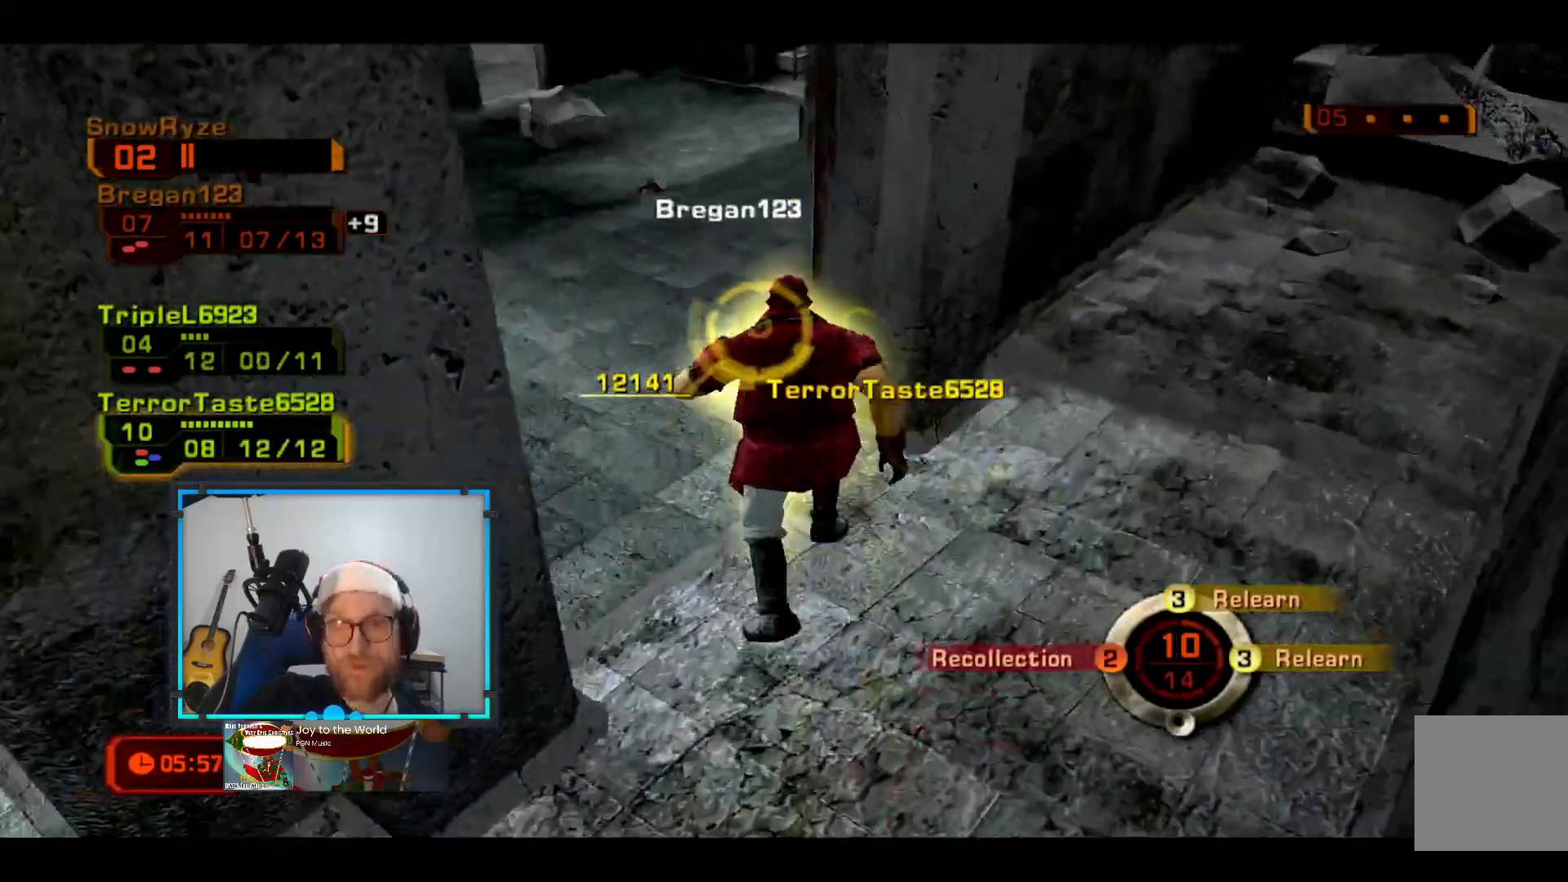
{"buttons": [], "left_stick": "up-left", "right_stick": "center", "events": [[48, "left_stick", "up-left"]]}
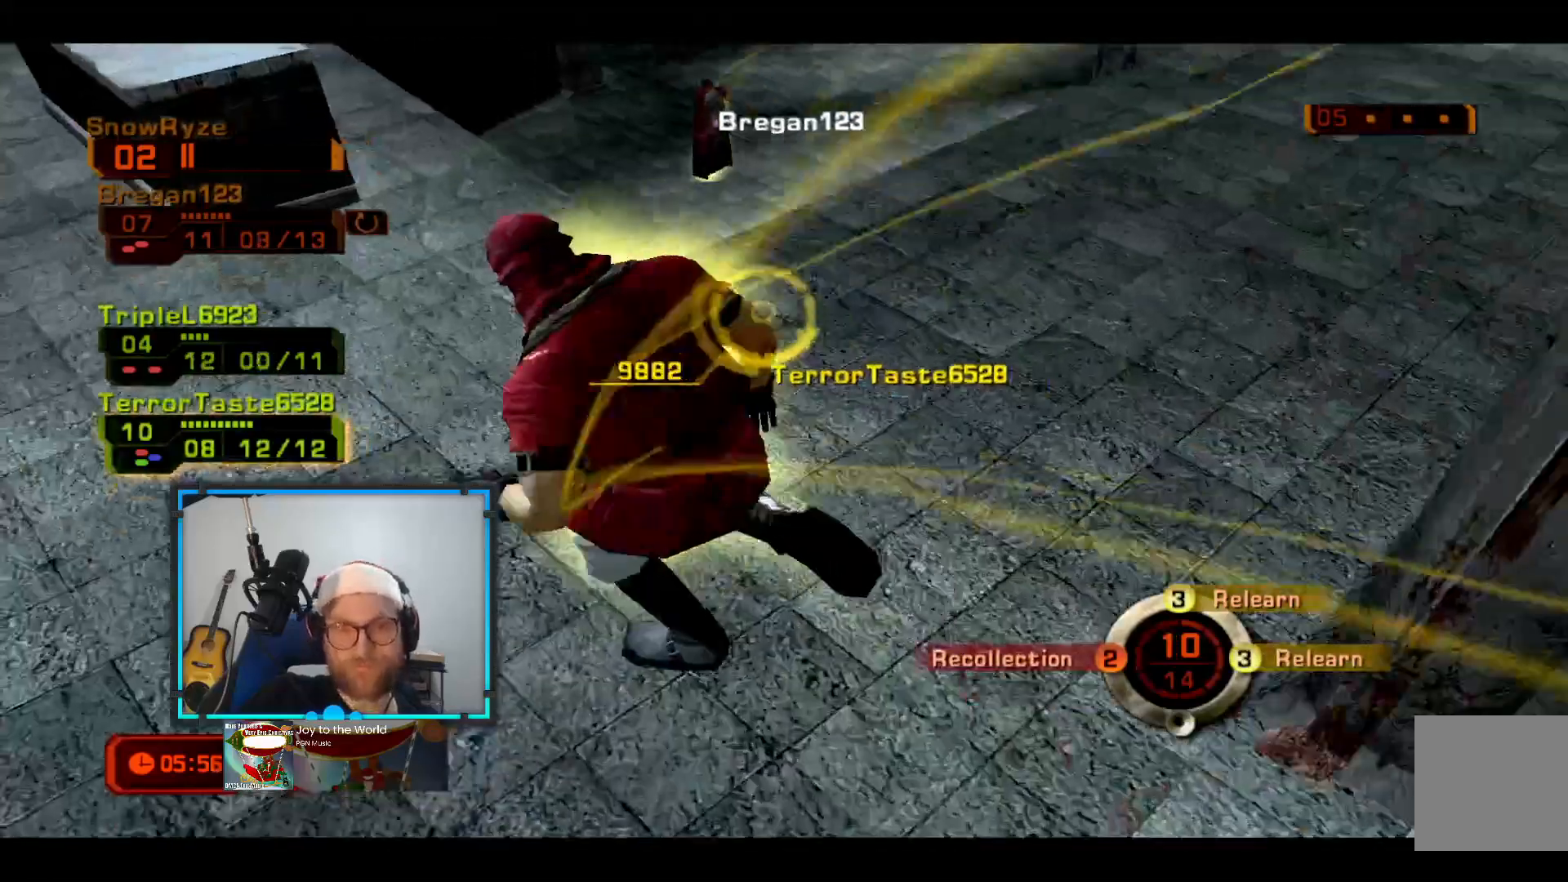
{"buttons": [], "left_stick": "up", "right_stick": "center", "events": [[291, "left_stick", "up"]]}
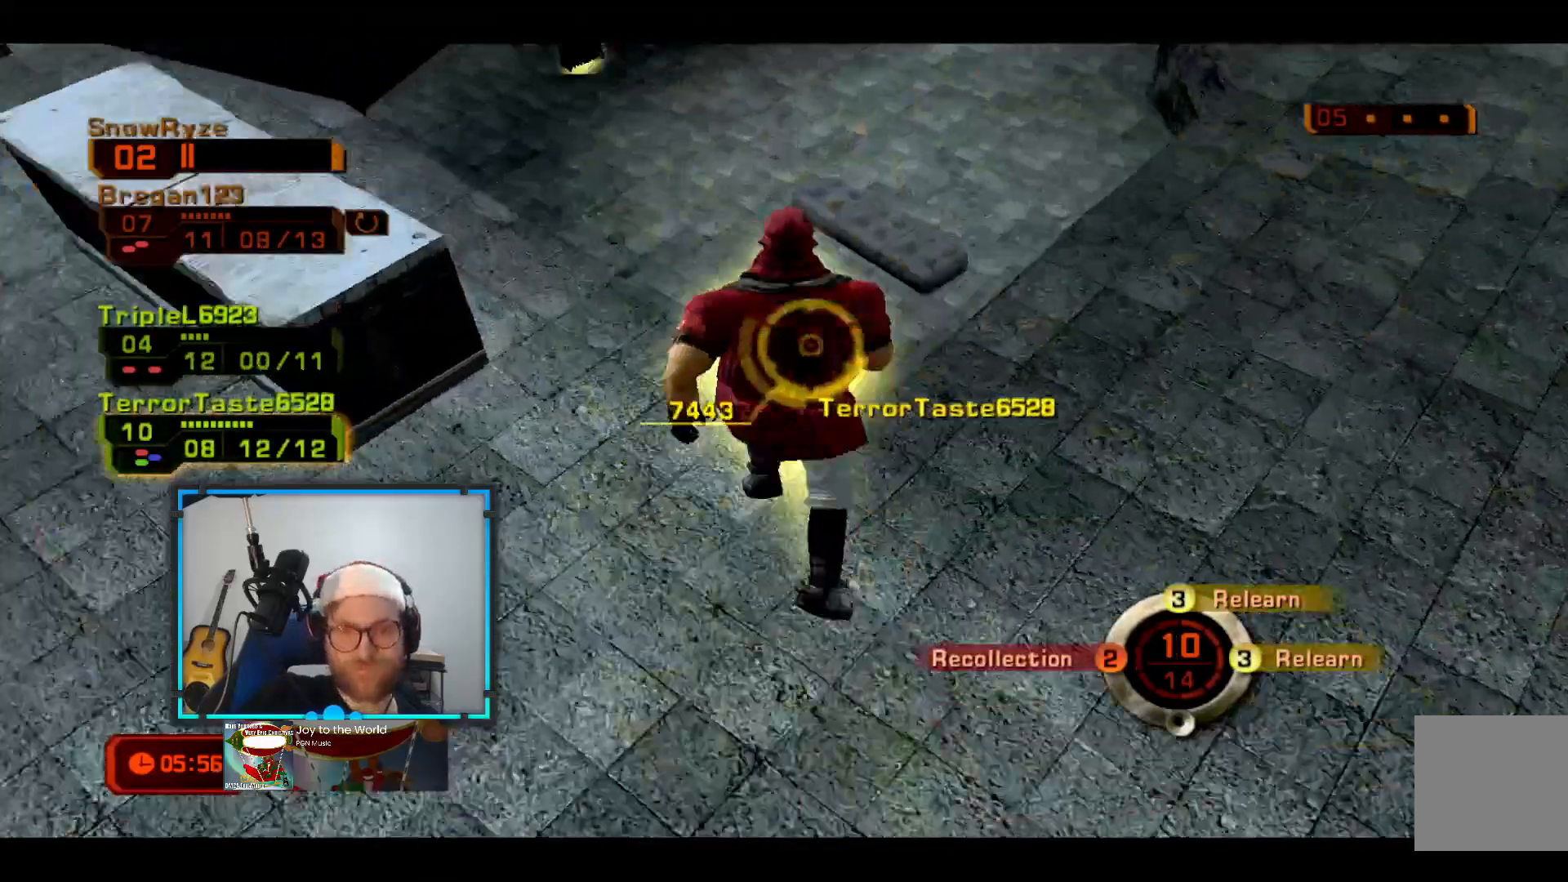
{"buttons": [], "left_stick": "down", "right_stick": "center", "events": [[97, "X", "down"], [242, "X", "up"], [339, "left_stick", "down"]]}